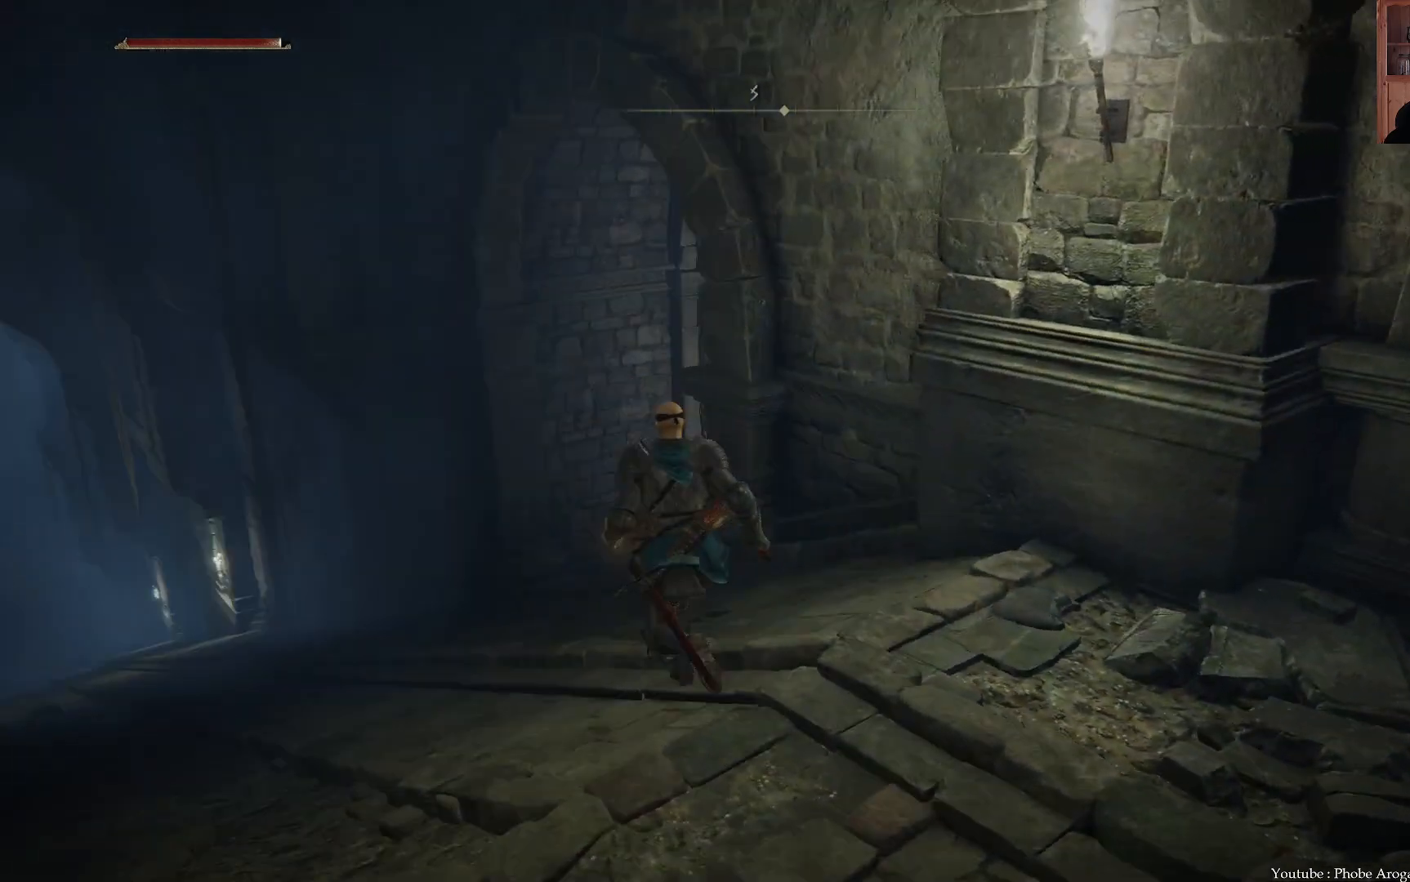
Gameplay with a controller (Xbox layout); each line is a JSON object with the inputs held at the frame after it. "events" lists button and stick changes between this image and that frame as [ms after this image, input, new state], when the widget could be followed in between. Not read: L3.
{"buttons": [], "left_stick": "up-left", "right_stick": "up-right", "events": []}
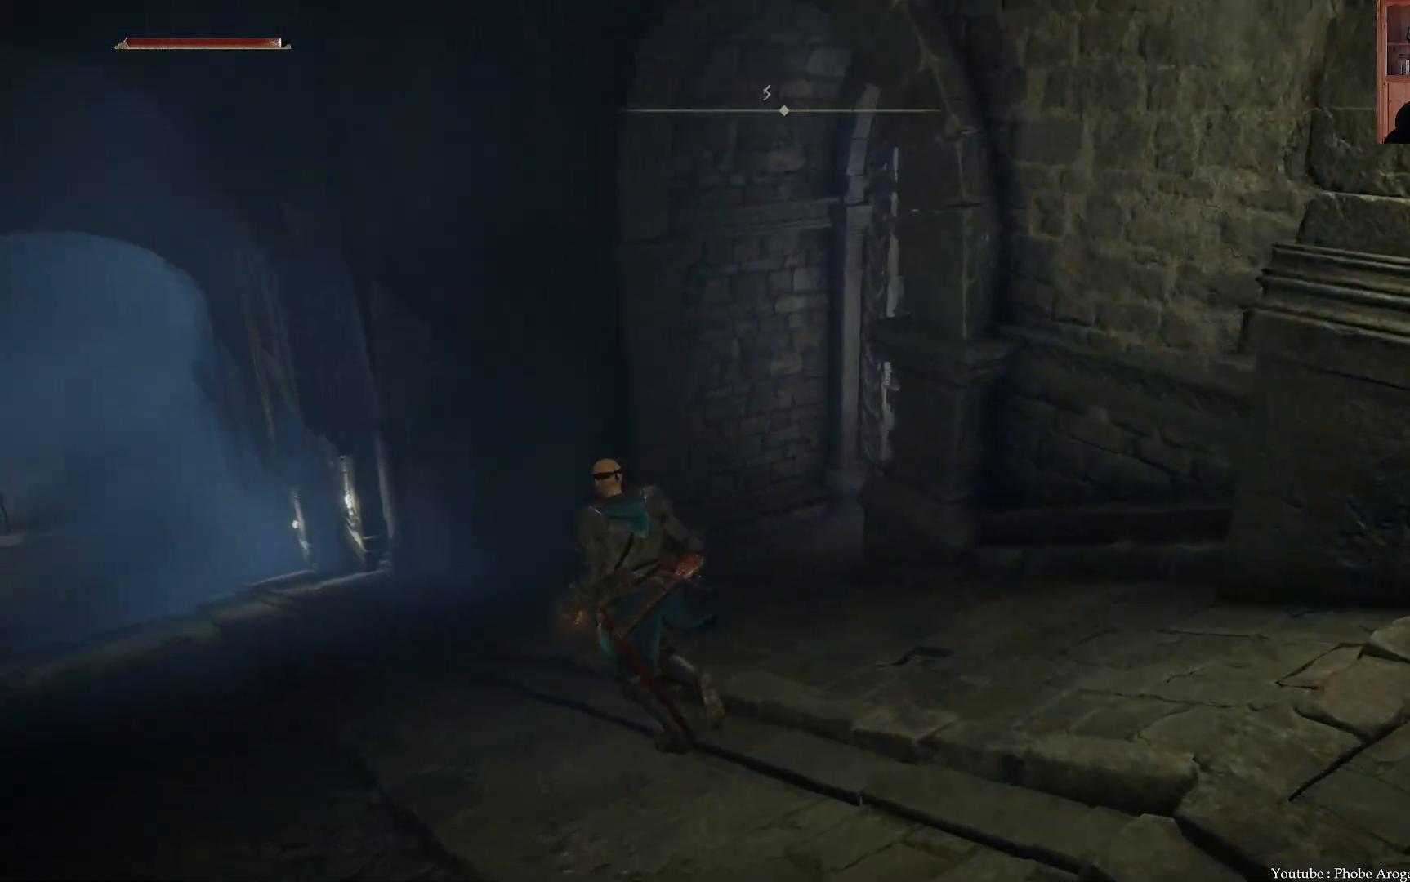
{"buttons": [], "left_stick": "up-left", "right_stick": "right", "events": [[33, "right_stick", "right"]]}
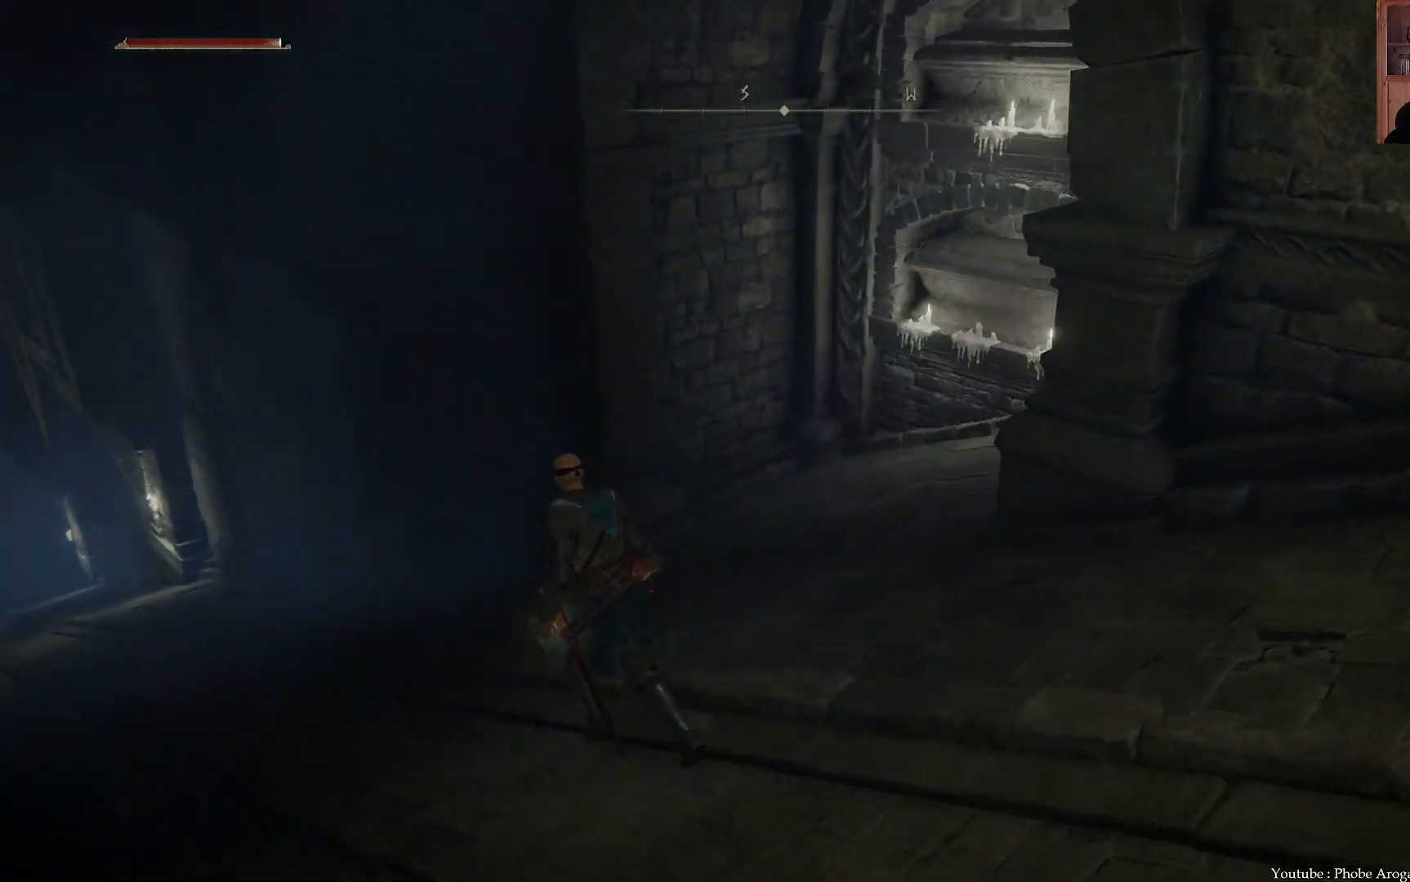
{"buttons": [], "left_stick": "up", "right_stick": "right", "events": [[133, "right_stick", "center"], [200, "right_stick", "right"], [217, "left_stick", "up"], [350, "left_stick", "up-right"], [500, "left_stick", "up"]]}
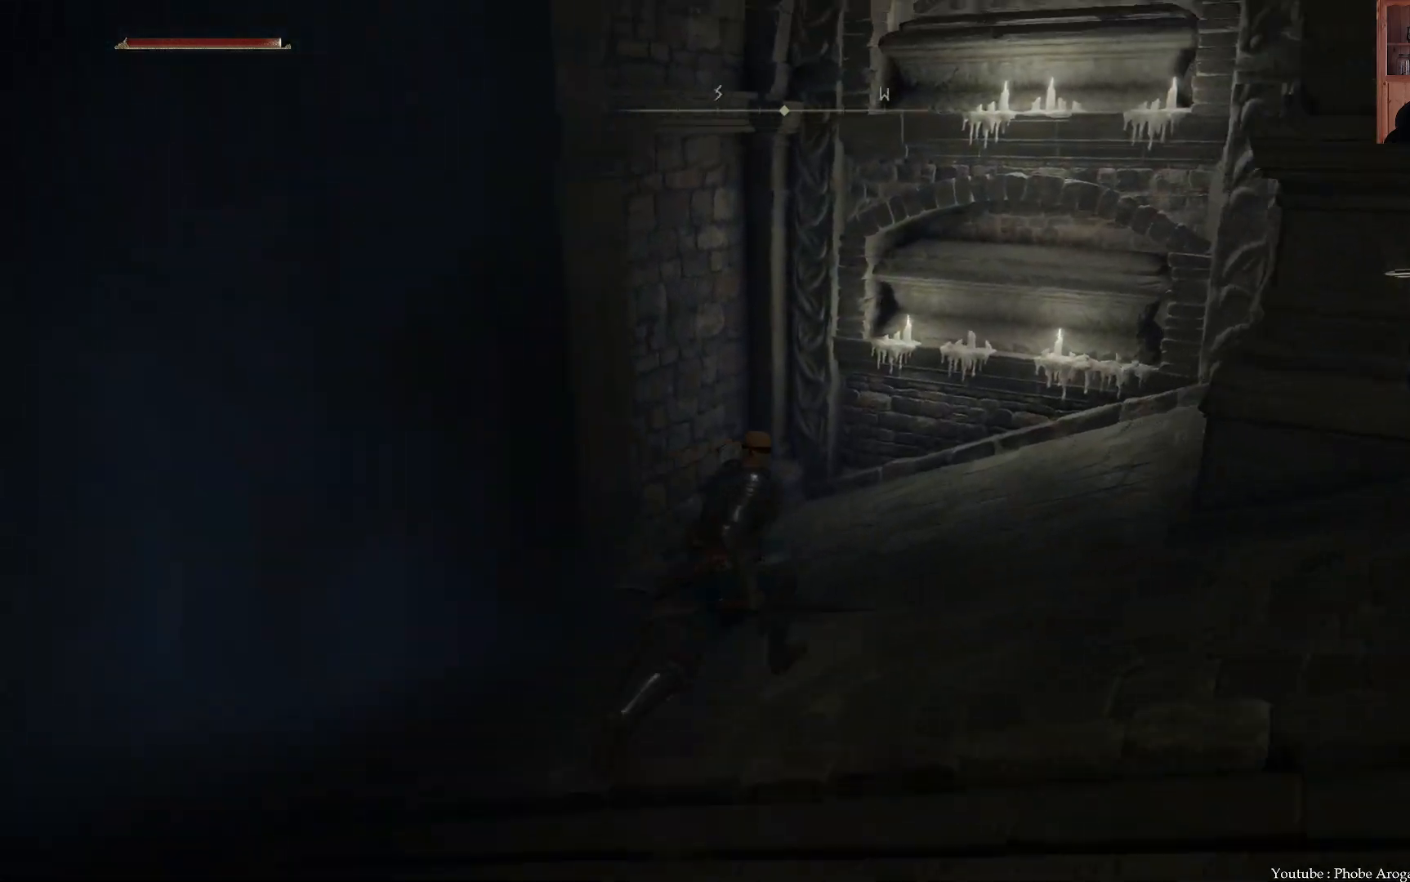
{"buttons": [], "left_stick": "down", "right_stick": "right", "events": [[250, "left_stick", "left"], [317, "left_stick", "down-left"], [450, "left_stick", "down"]]}
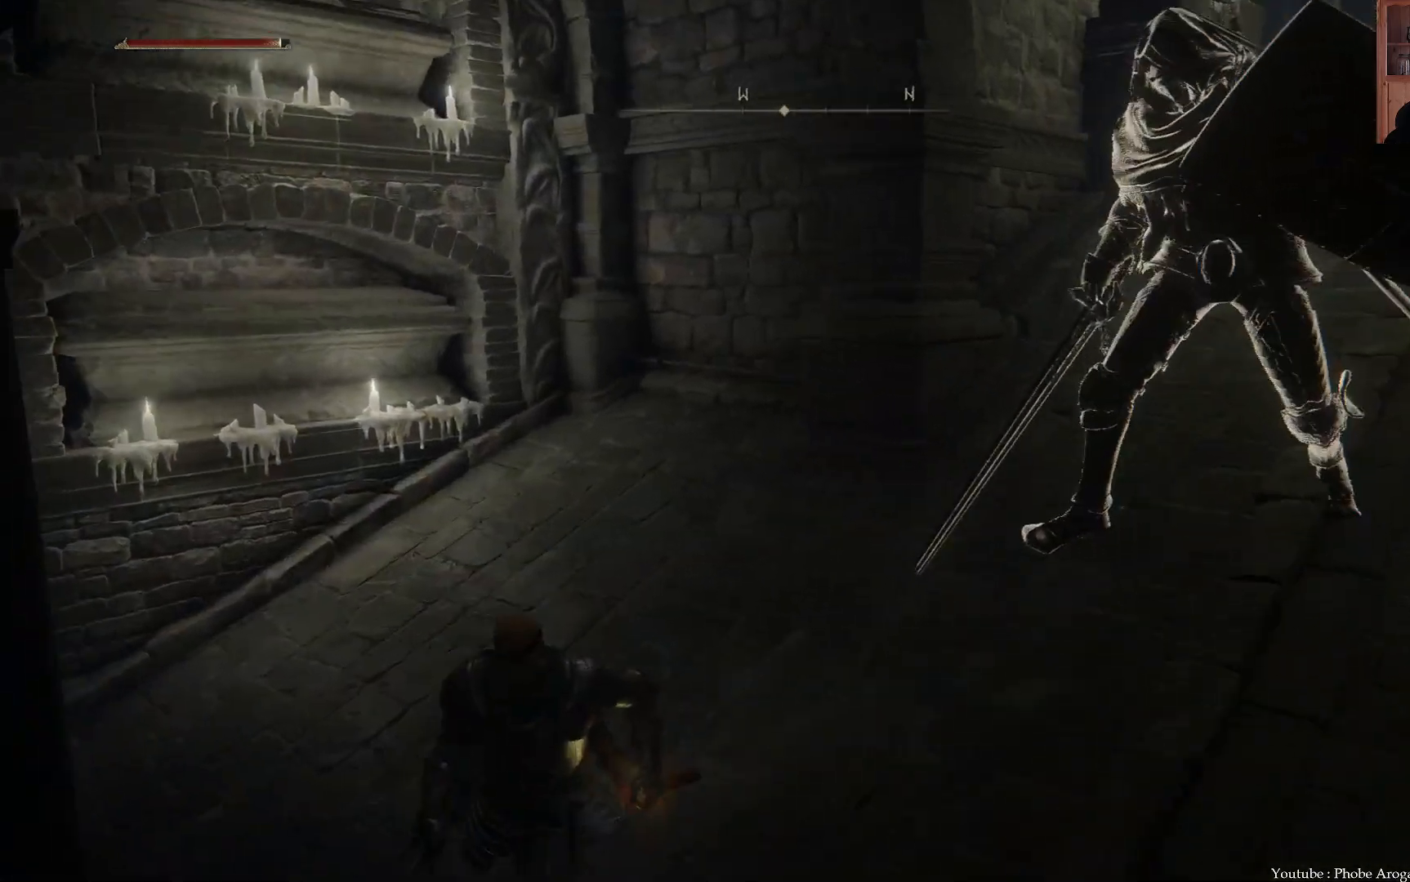
{"buttons": [], "left_stick": "down-right", "right_stick": "center", "events": [[150, "right_stick", "center"], [283, "left_stick", "down-right"], [367, "B", "down"], [483, "B", "up"]]}
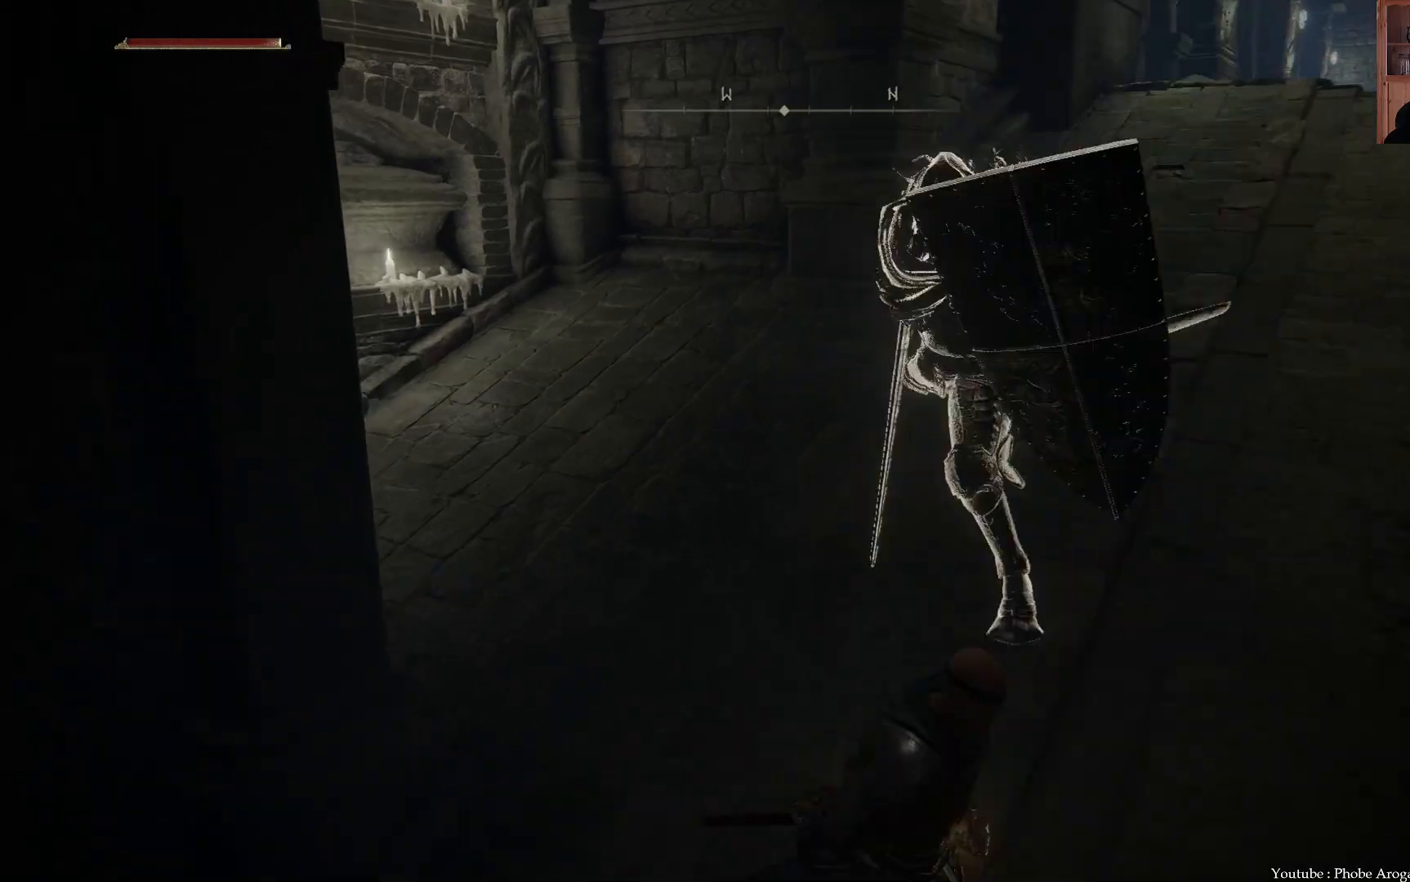
{"buttons": [], "left_stick": "right", "right_stick": "left", "events": [[17, "left_stick", "right"], [417, "right_stick", "left"]]}
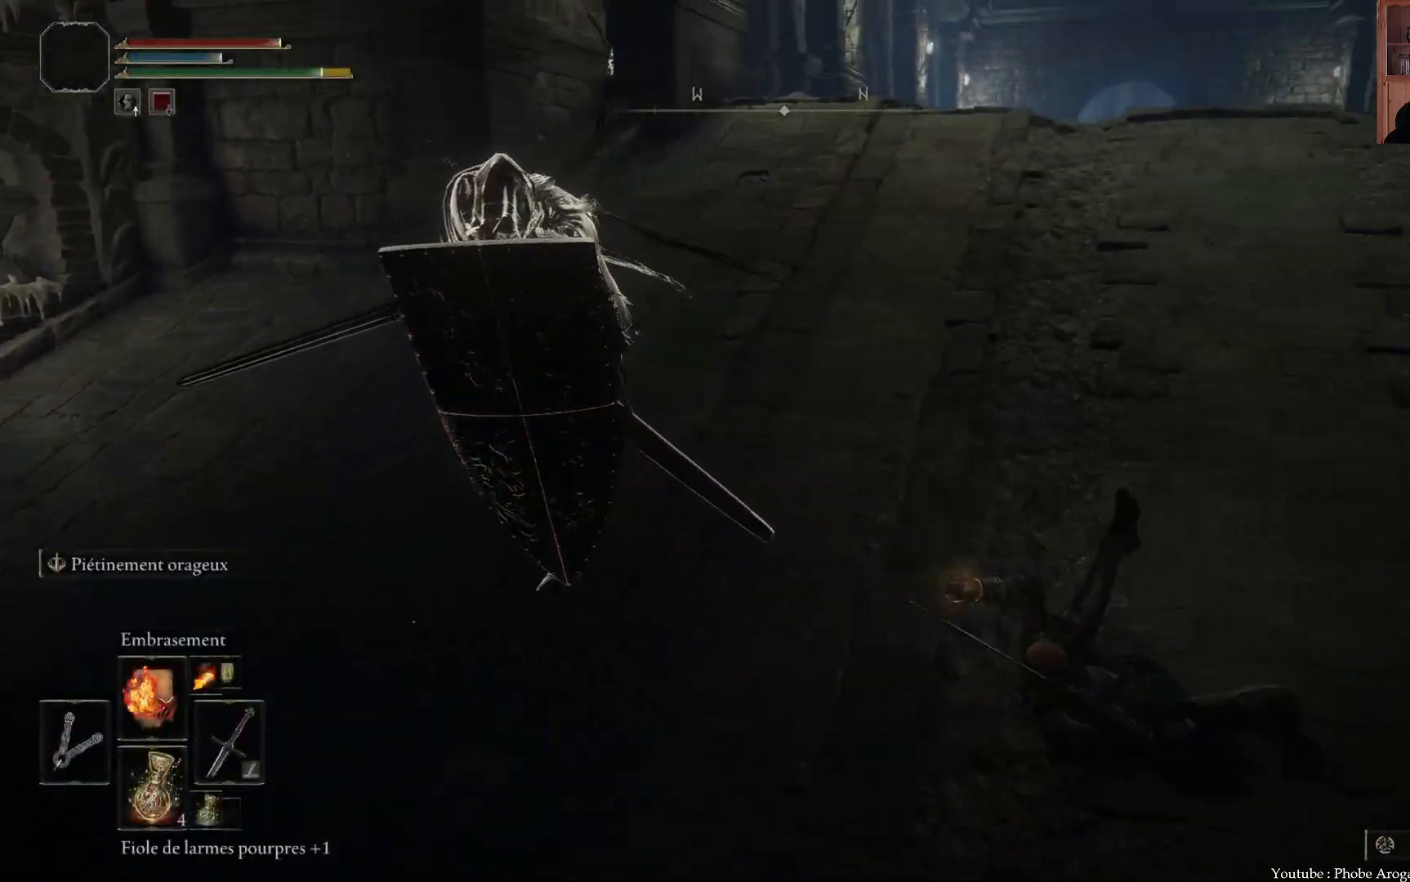
{"buttons": [], "left_stick": "down-right", "right_stick": "left", "events": [[133, "right_stick", "center"], [167, "left_stick", "down-right"], [450, "right_stick", "left"]]}
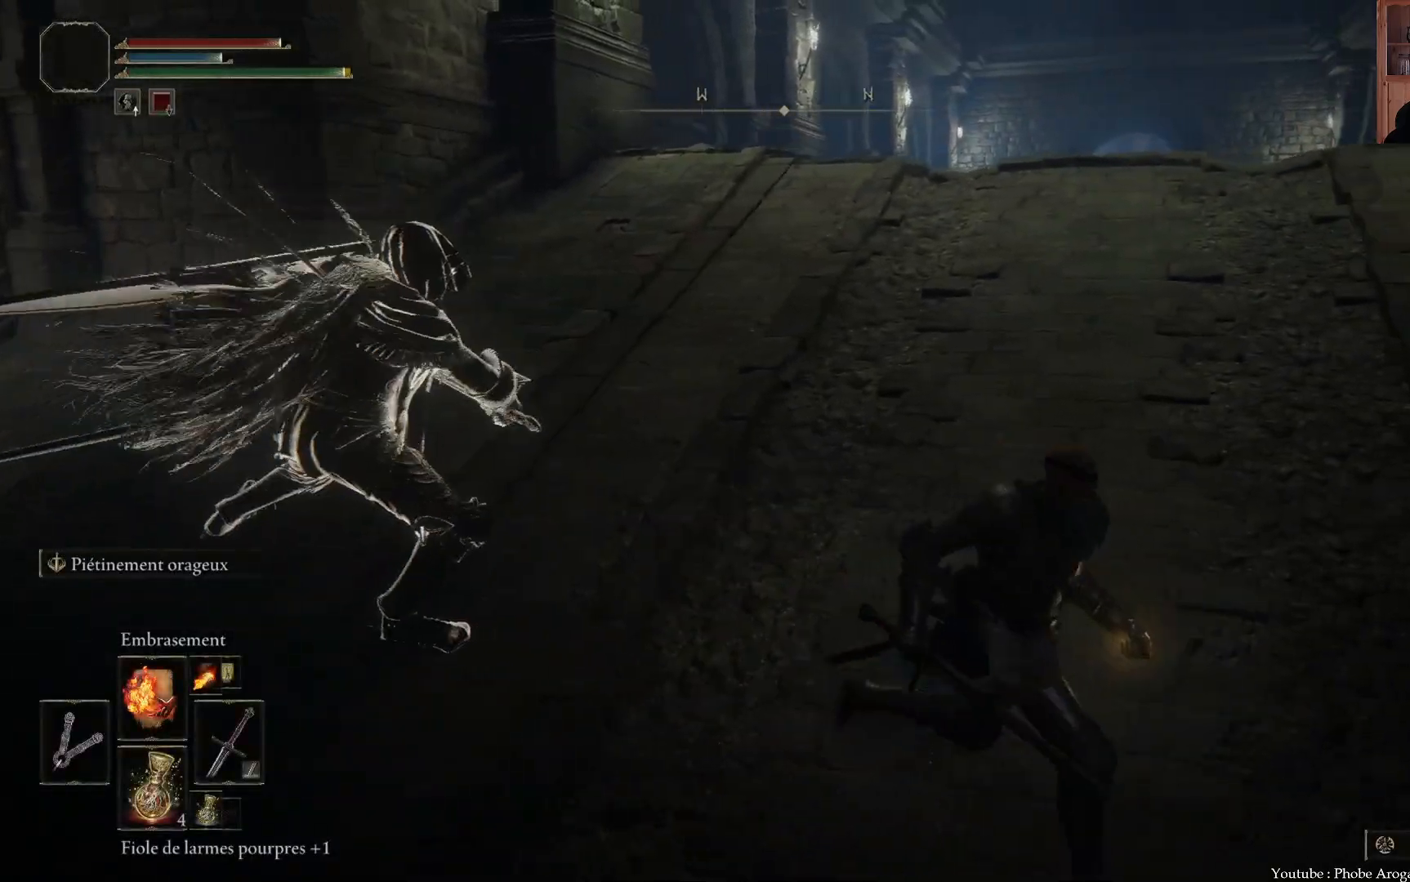
{"buttons": [], "left_stick": "down-right", "right_stick": "center", "events": [[200, "right_stick", "center"], [283, "B", "down"], [383, "B", "up"]]}
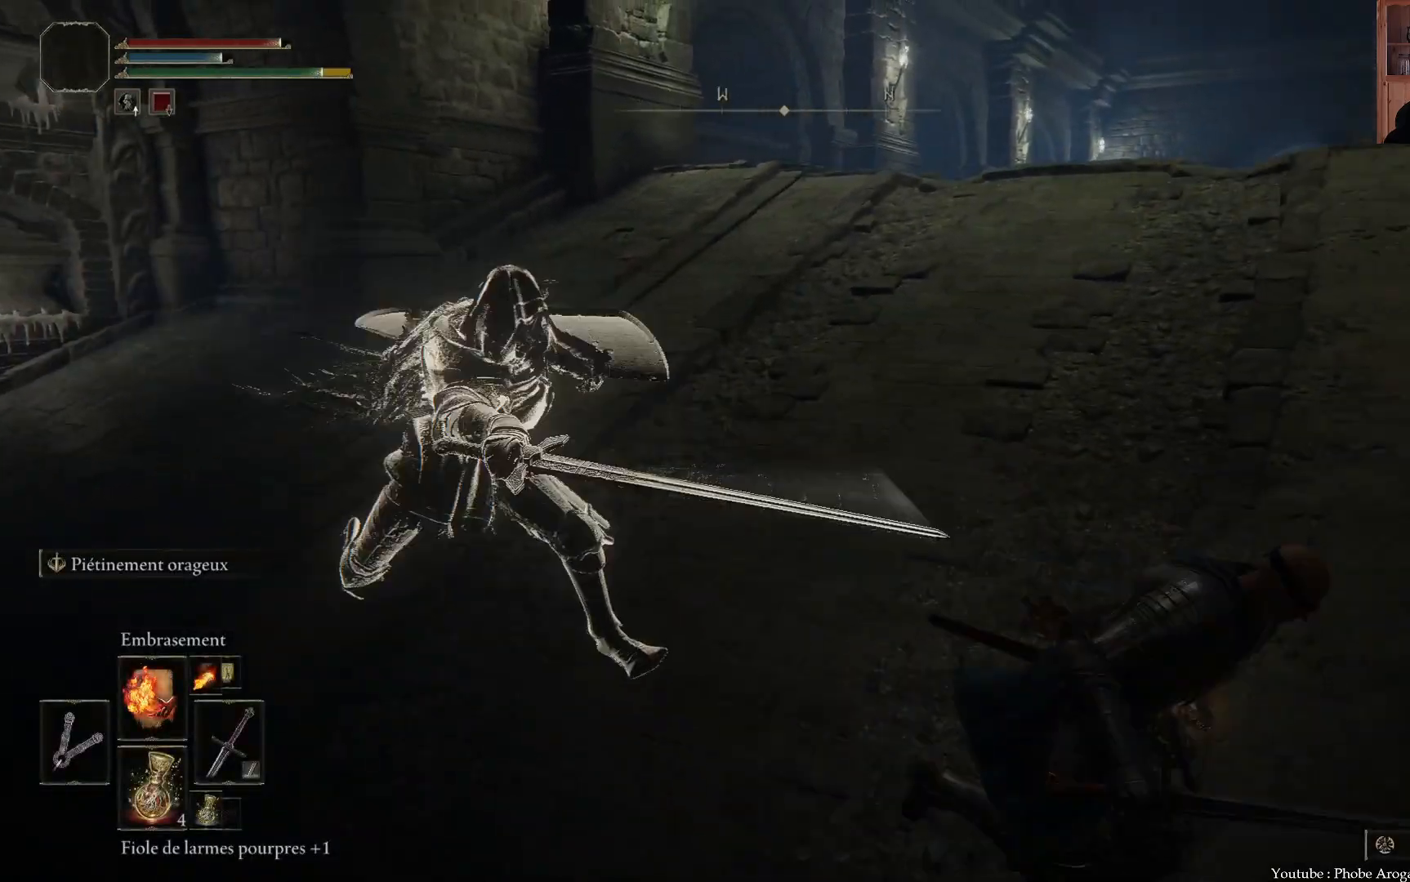
{"buttons": [], "left_stick": "right", "right_stick": "left", "events": [[67, "right_stick", "left"], [133, "left_stick", "right"]]}
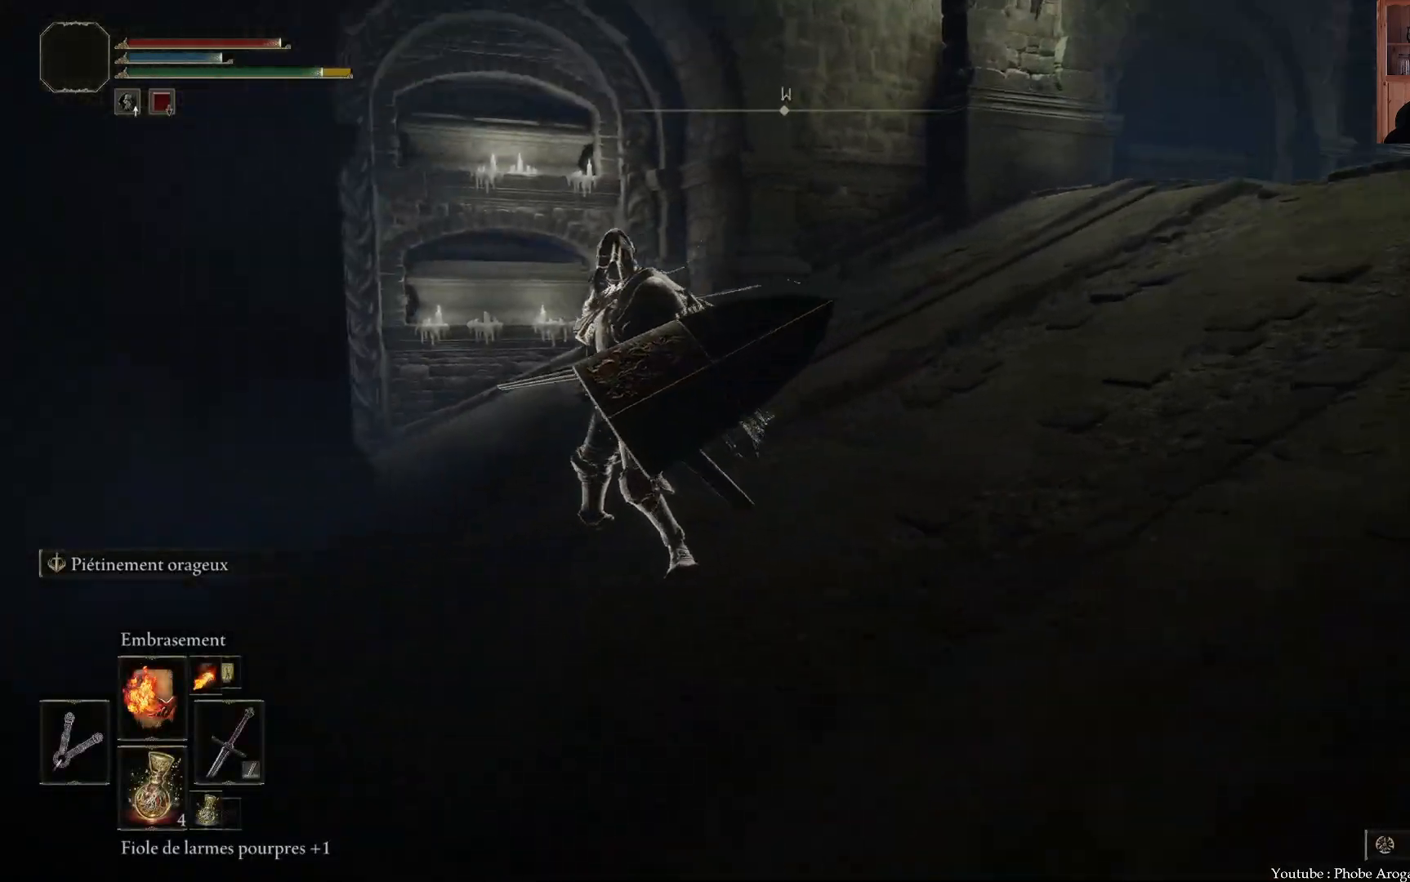
{"buttons": ["B"], "left_stick": "up-right", "right_stick": "center", "events": [[217, "right_stick", "center"], [350, "left_stick", "up-right"], [383, "B", "down"]]}
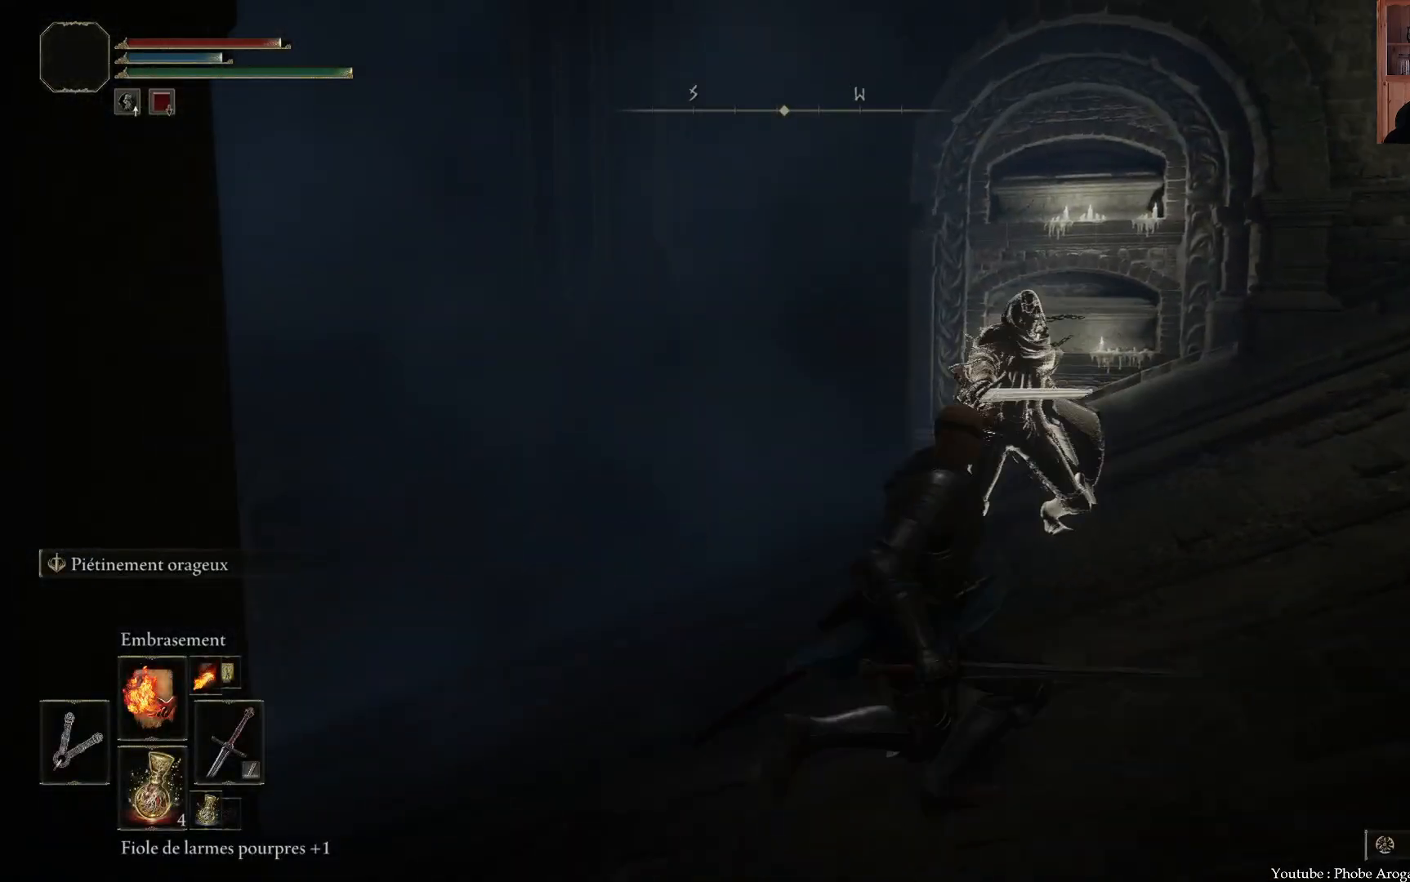
{"buttons": ["B"], "left_stick": "up-right", "right_stick": "center", "events": []}
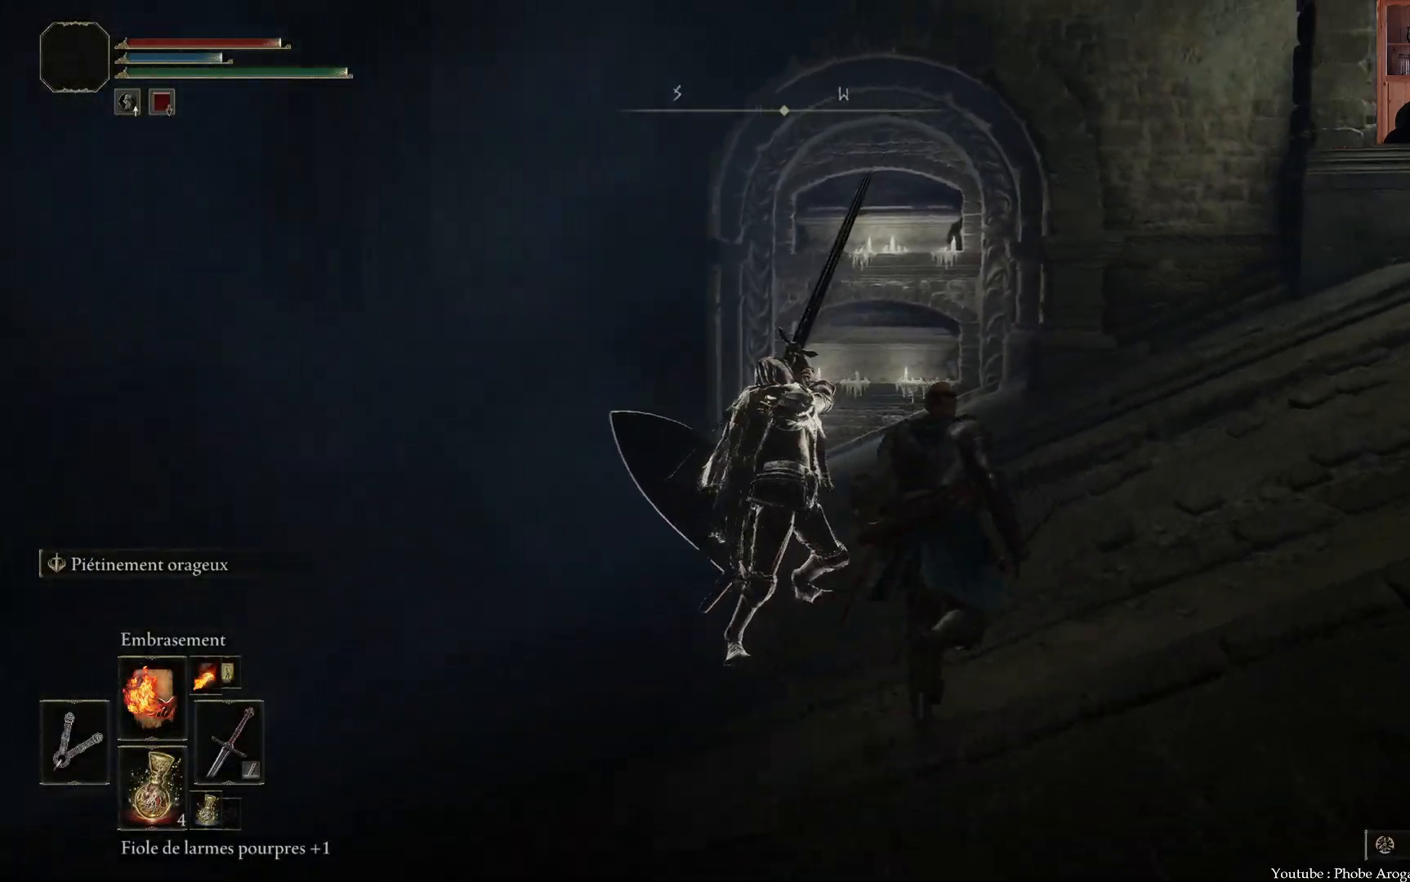
{"buttons": [], "left_stick": "up", "right_stick": "center", "events": [[17, "left_stick", "up"], [333, "B", "up"], [383, "B", "down"], [483, "B", "up"]]}
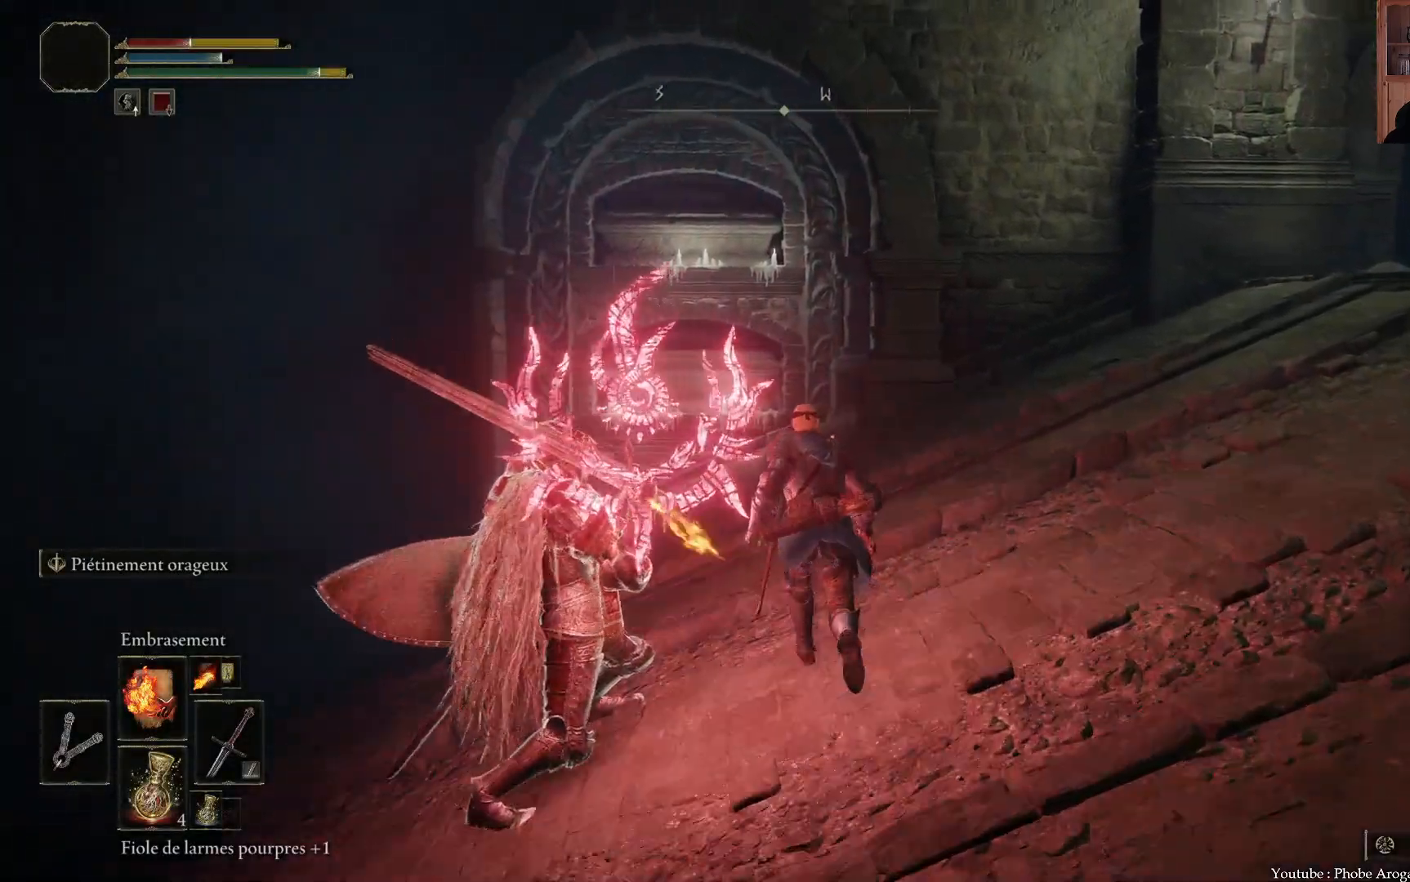
{"buttons": [], "left_stick": "up", "right_stick": "center", "events": [[17, "B", "down"], [83, "B", "up"], [150, "B", "down"], [200, "B", "up"], [267, "B", "down"], [333, "B", "up"], [383, "B", "down"], [467, "B", "up"]]}
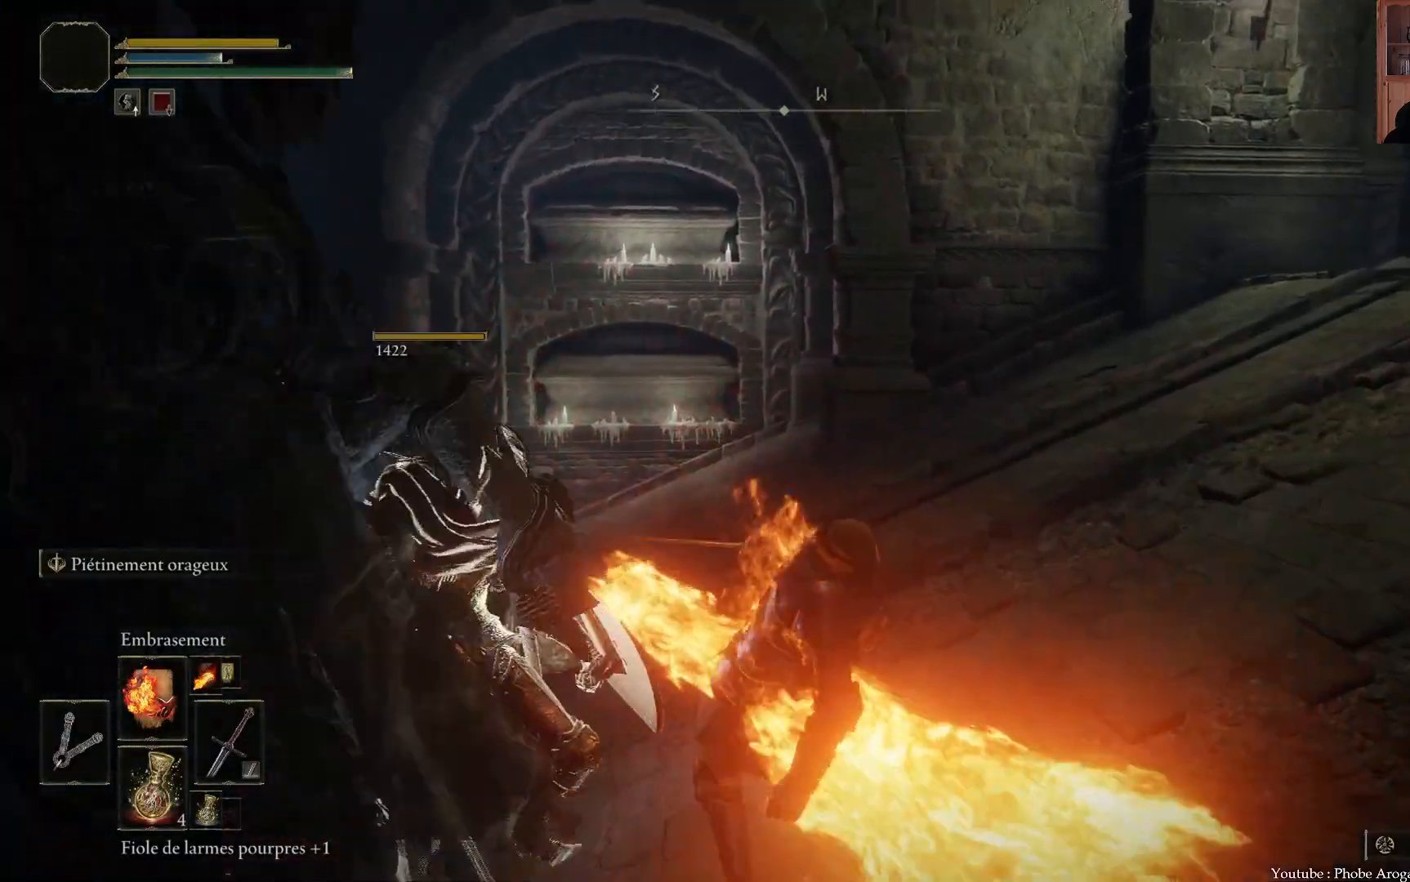
{"buttons": [], "left_stick": "up", "right_stick": "center", "events": [[17, "B", "down"], [100, "B", "up"], [133, "B", "down"], [200, "B", "up"], [267, "B", "down"], [350, "B", "up"]]}
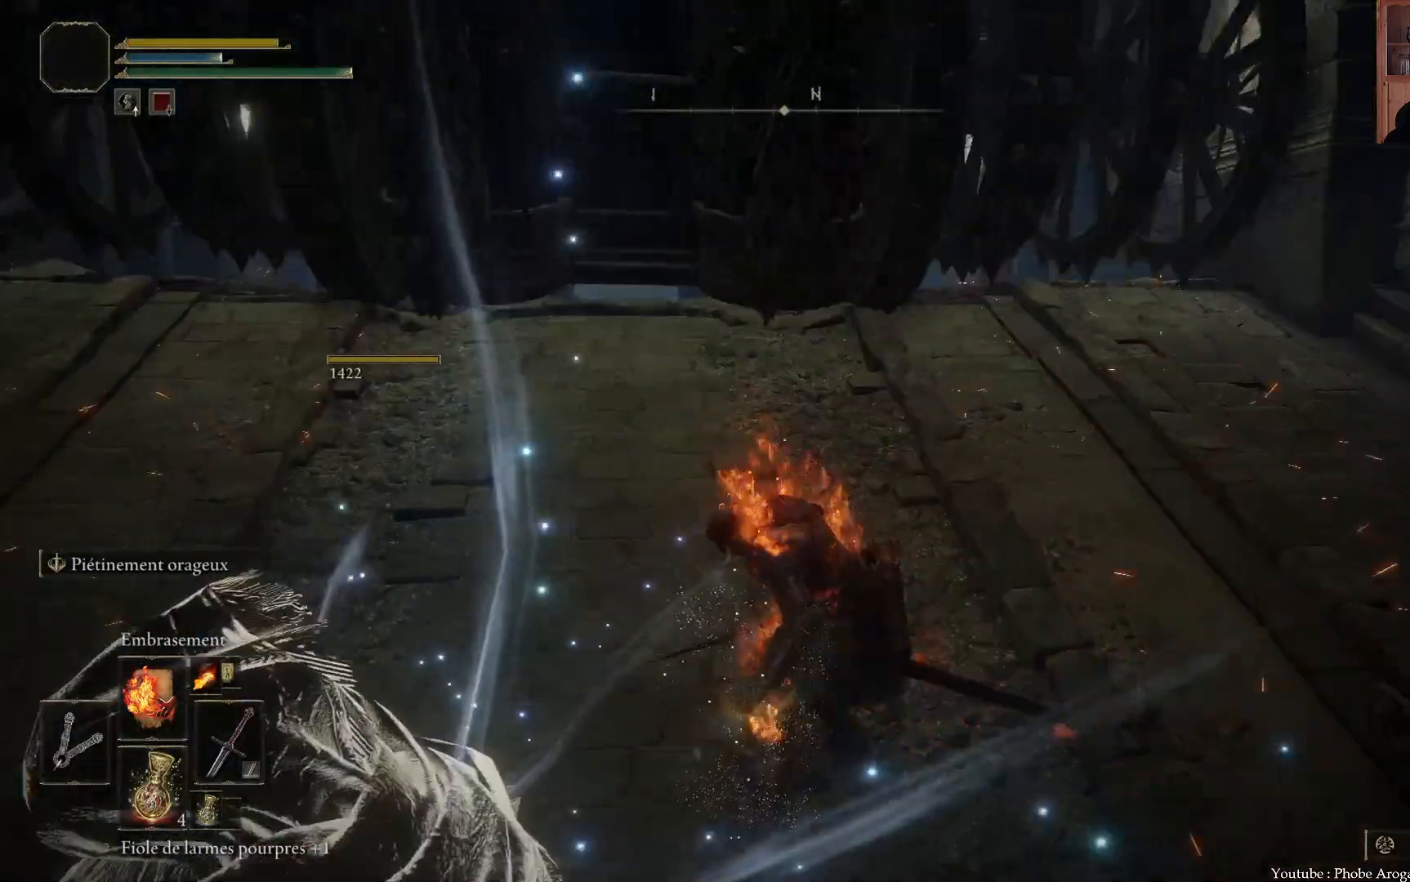
{"buttons": [], "left_stick": "center", "right_stick": "left", "events": [[167, "right_stick", "left"], [233, "left_stick", "center"]]}
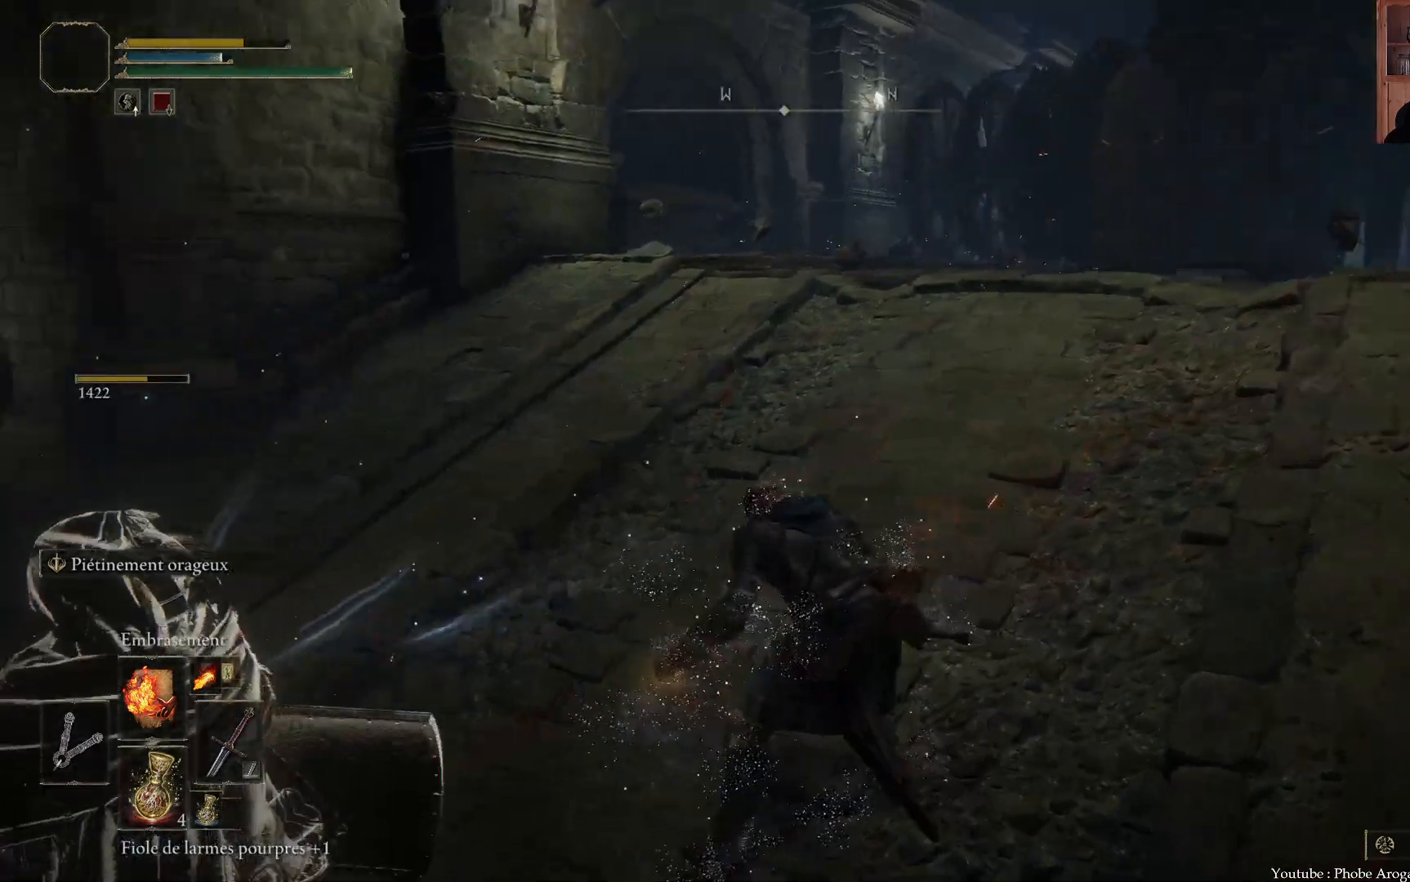
{"buttons": [], "left_stick": "center", "right_stick": "left", "events": []}
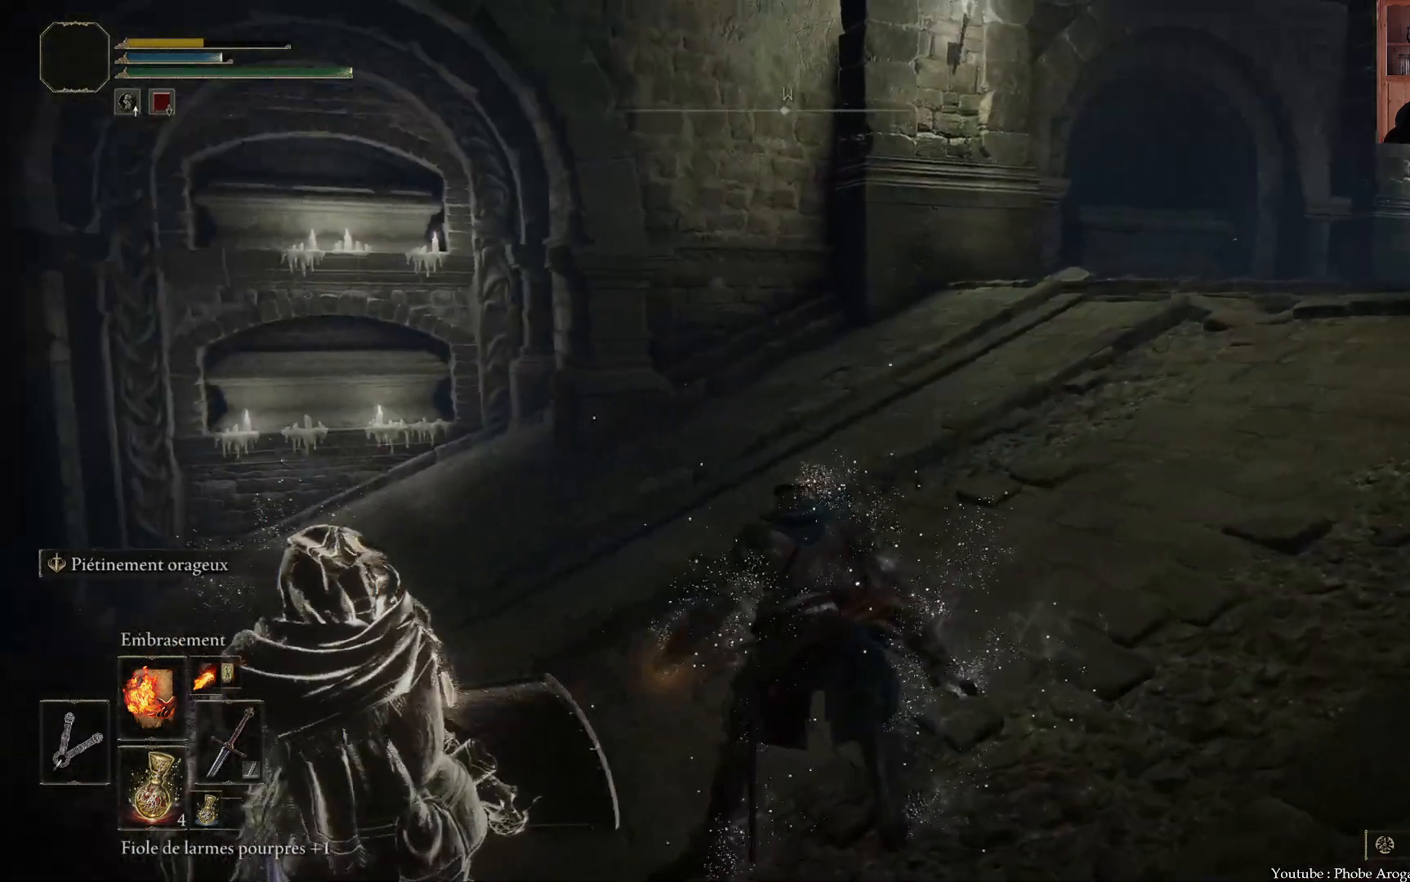
{"buttons": [], "left_stick": "center", "right_stick": "left", "events": [[200, "right_stick", "center"], [500, "right_stick", "left"]]}
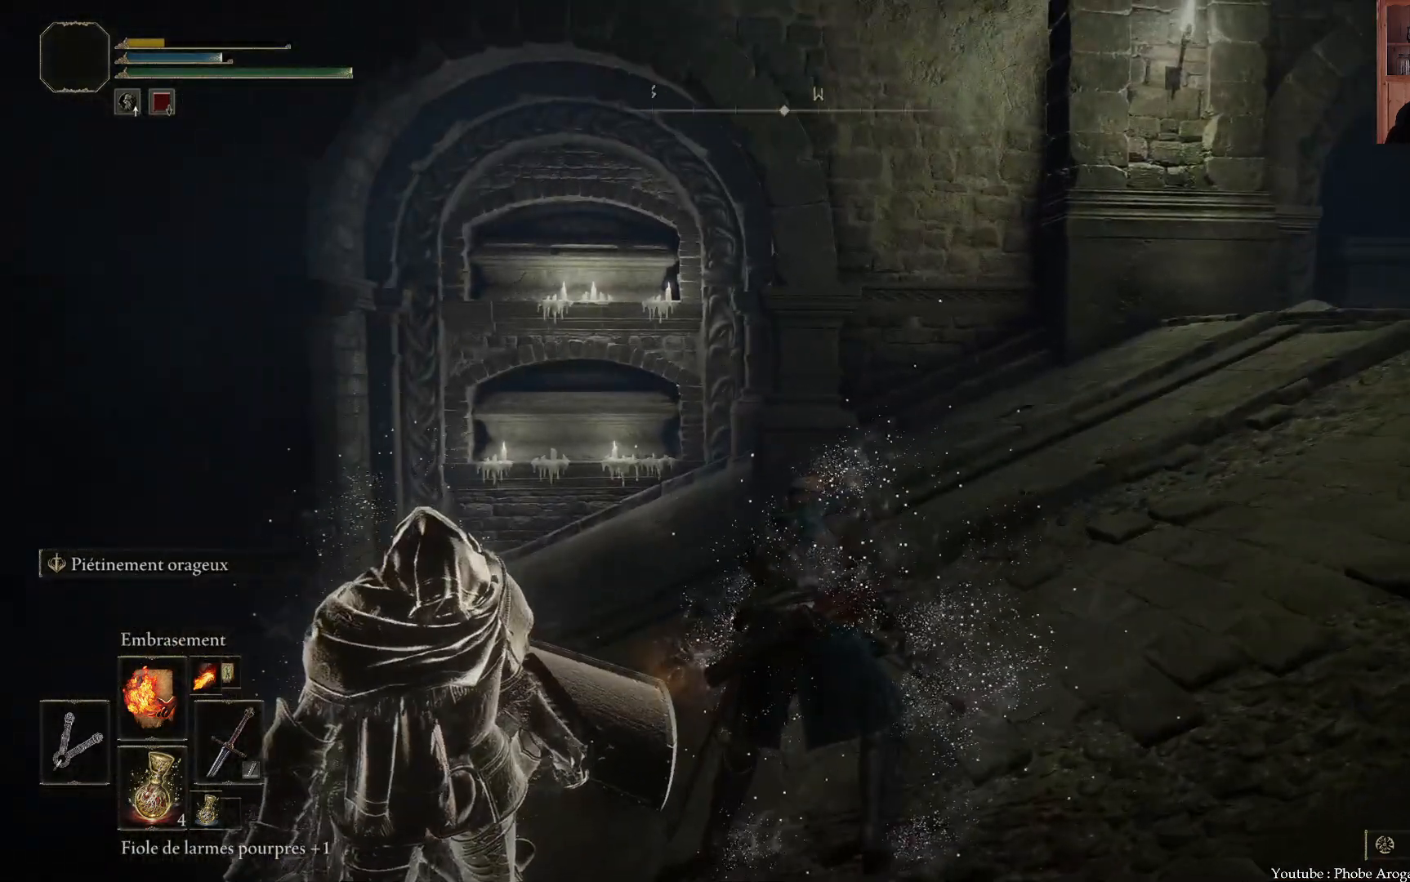
{"buttons": [], "left_stick": "center", "right_stick": "right", "events": [[267, "right_stick", "center"], [467, "right_stick", "right"]]}
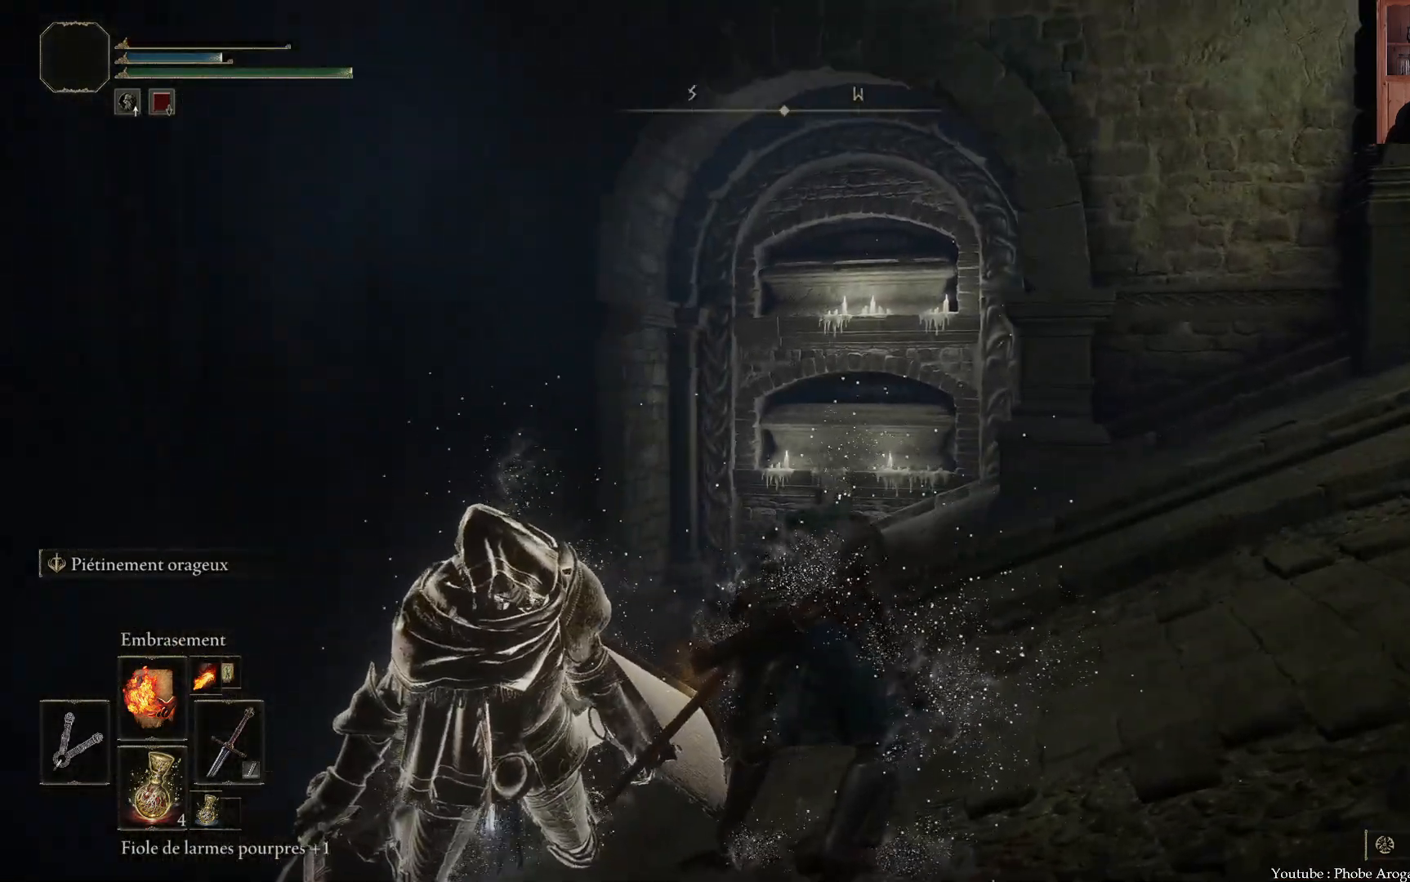
{"buttons": [], "left_stick": "center", "right_stick": "right", "events": [[283, "right_stick", "center"], [467, "right_stick", "right"]]}
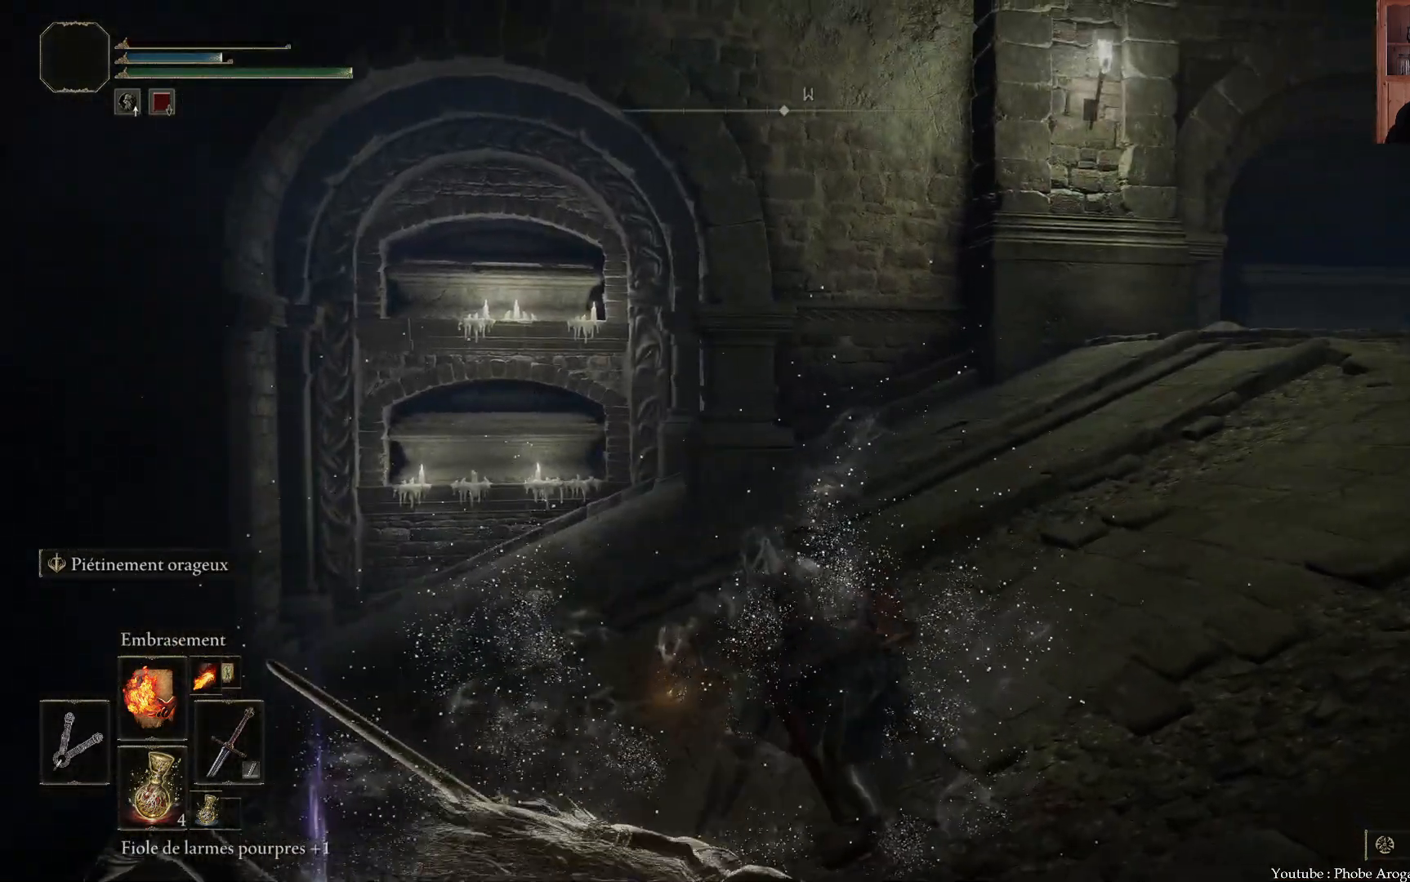
{"buttons": [], "left_stick": "center", "right_stick": "center", "events": [[217, "right_stick", "center"]]}
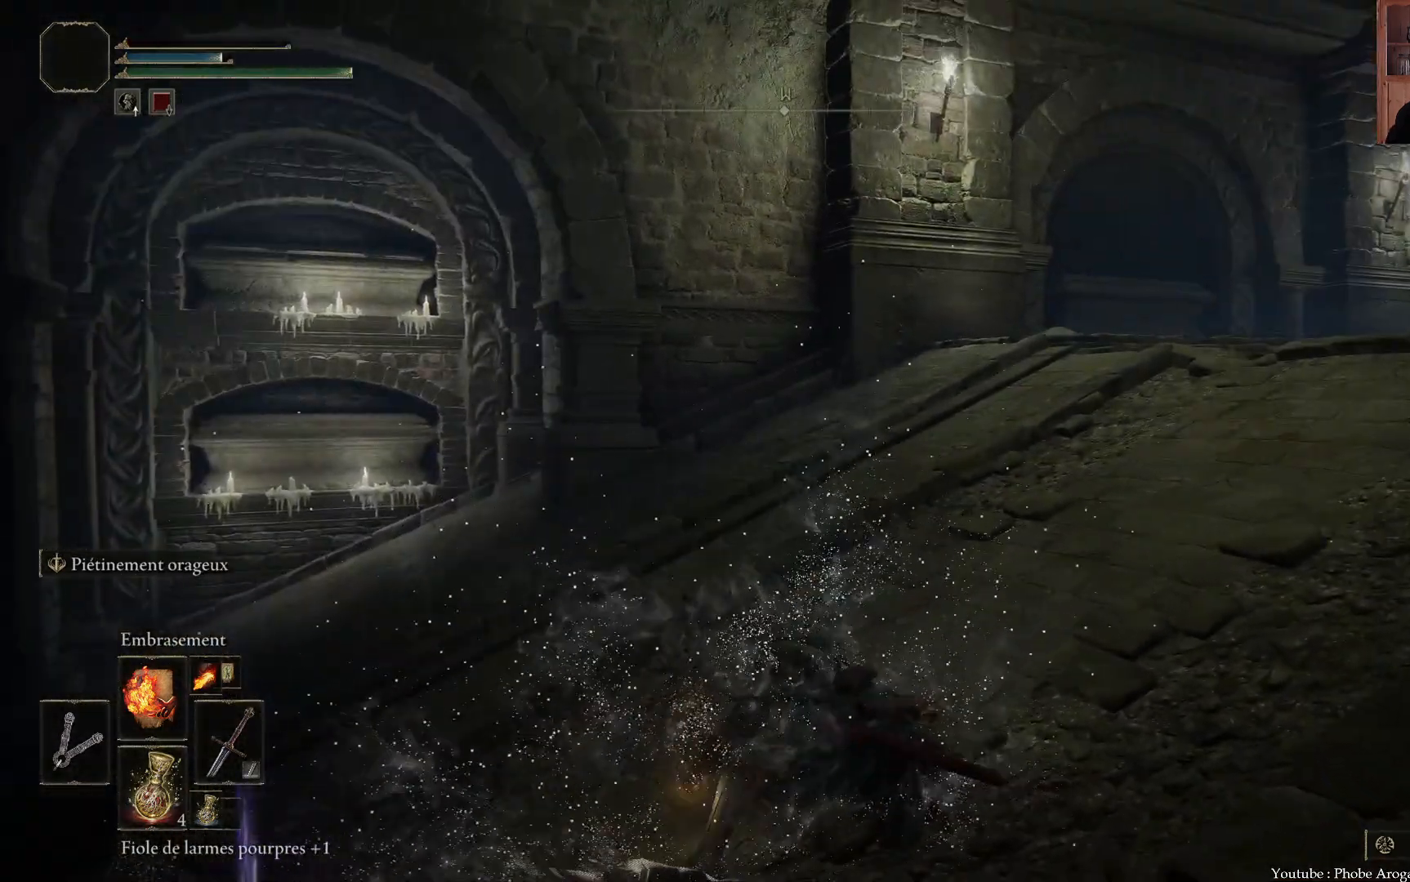
{"buttons": [], "left_stick": "center", "right_stick": "up-left", "events": [[50, "right_stick", "right"], [183, "right_stick", "center"], [233, "right_stick", "left"], [367, "right_stick", "up-left"]]}
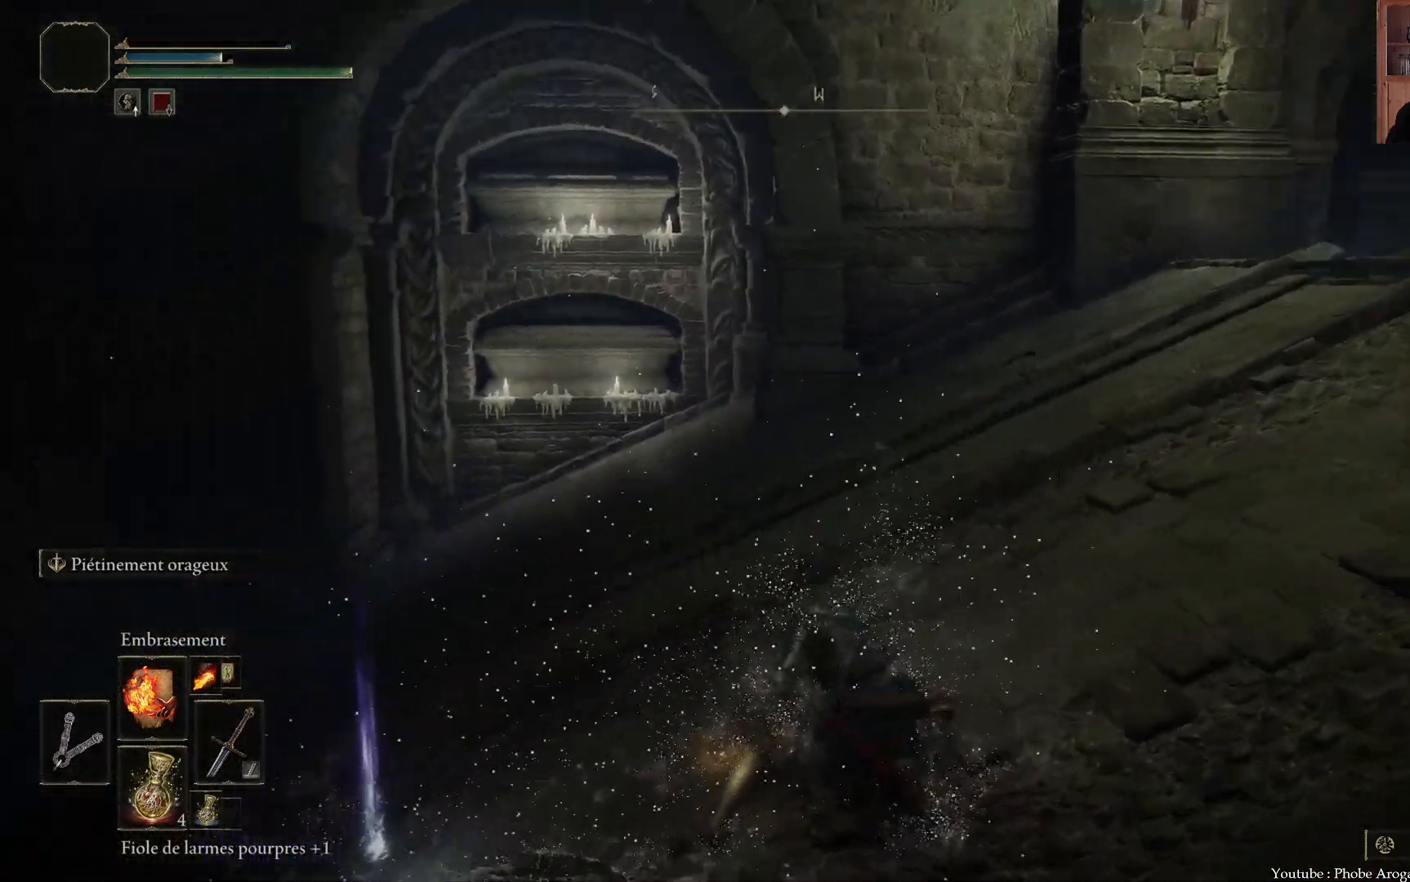
{"buttons": [], "left_stick": "center", "right_stick": "center", "events": [[183, "right_stick", "up"], [317, "right_stick", "center"]]}
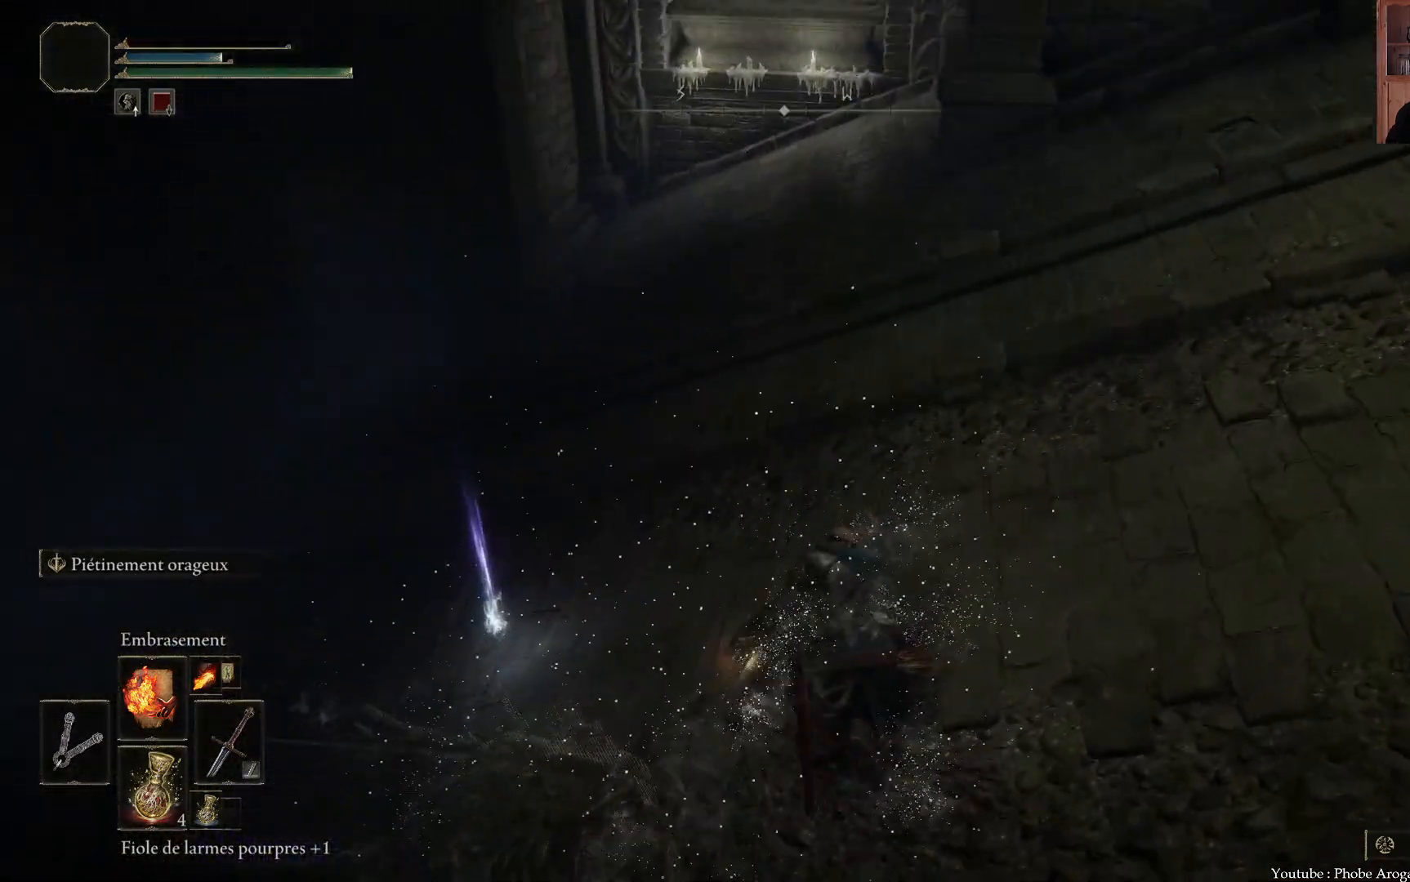
{"buttons": [], "left_stick": "center", "right_stick": "down", "events": [[300, "right_stick", "down"]]}
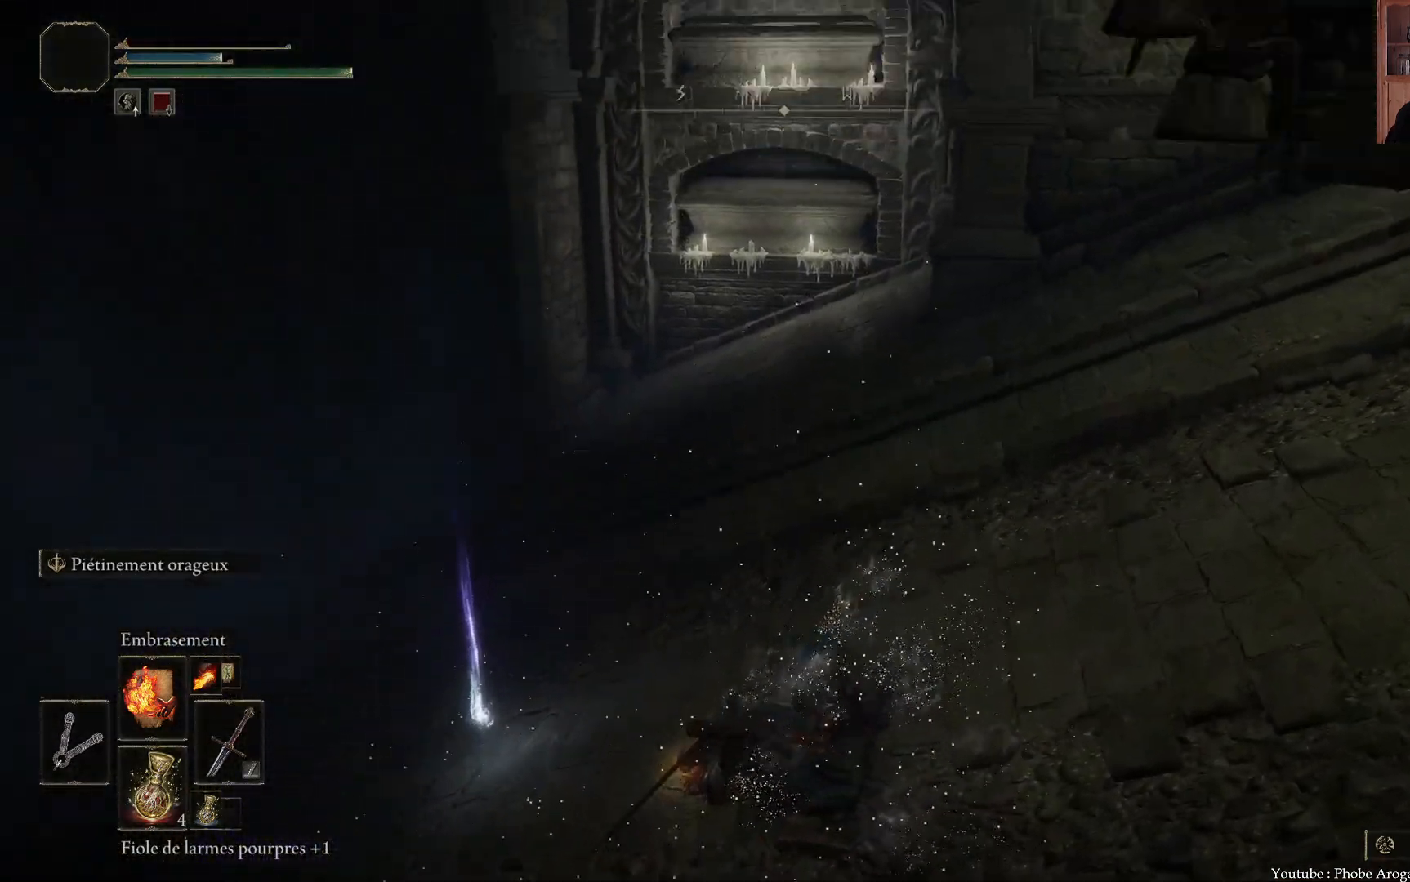
{"buttons": [], "left_stick": "center", "right_stick": "center", "events": [[50, "right_stick", "center"]]}
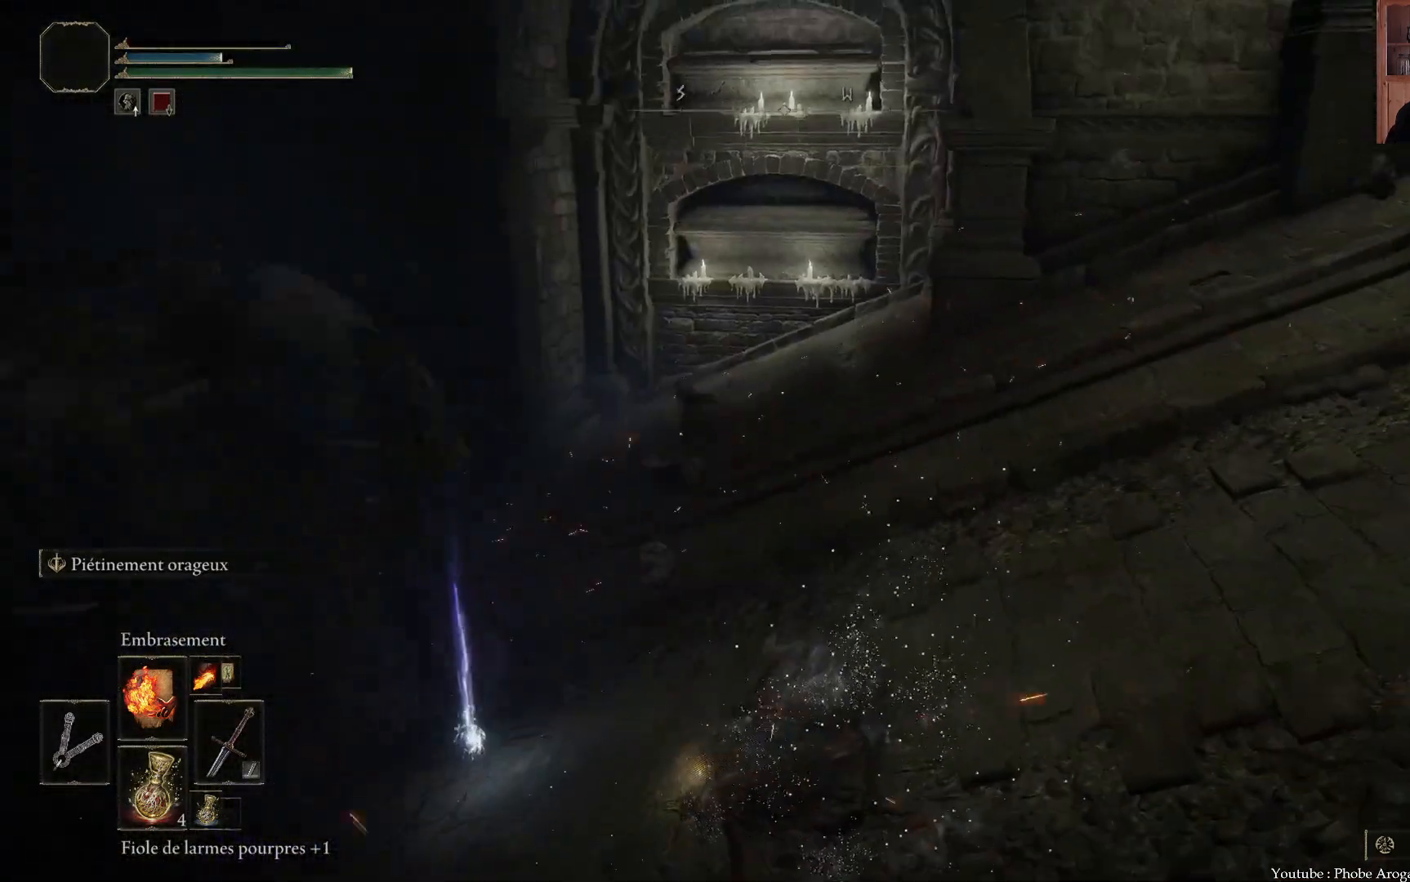
{"buttons": [], "left_stick": "center", "right_stick": "up-left", "events": [[100, "right_stick", "left"], [250, "right_stick", "up-left"]]}
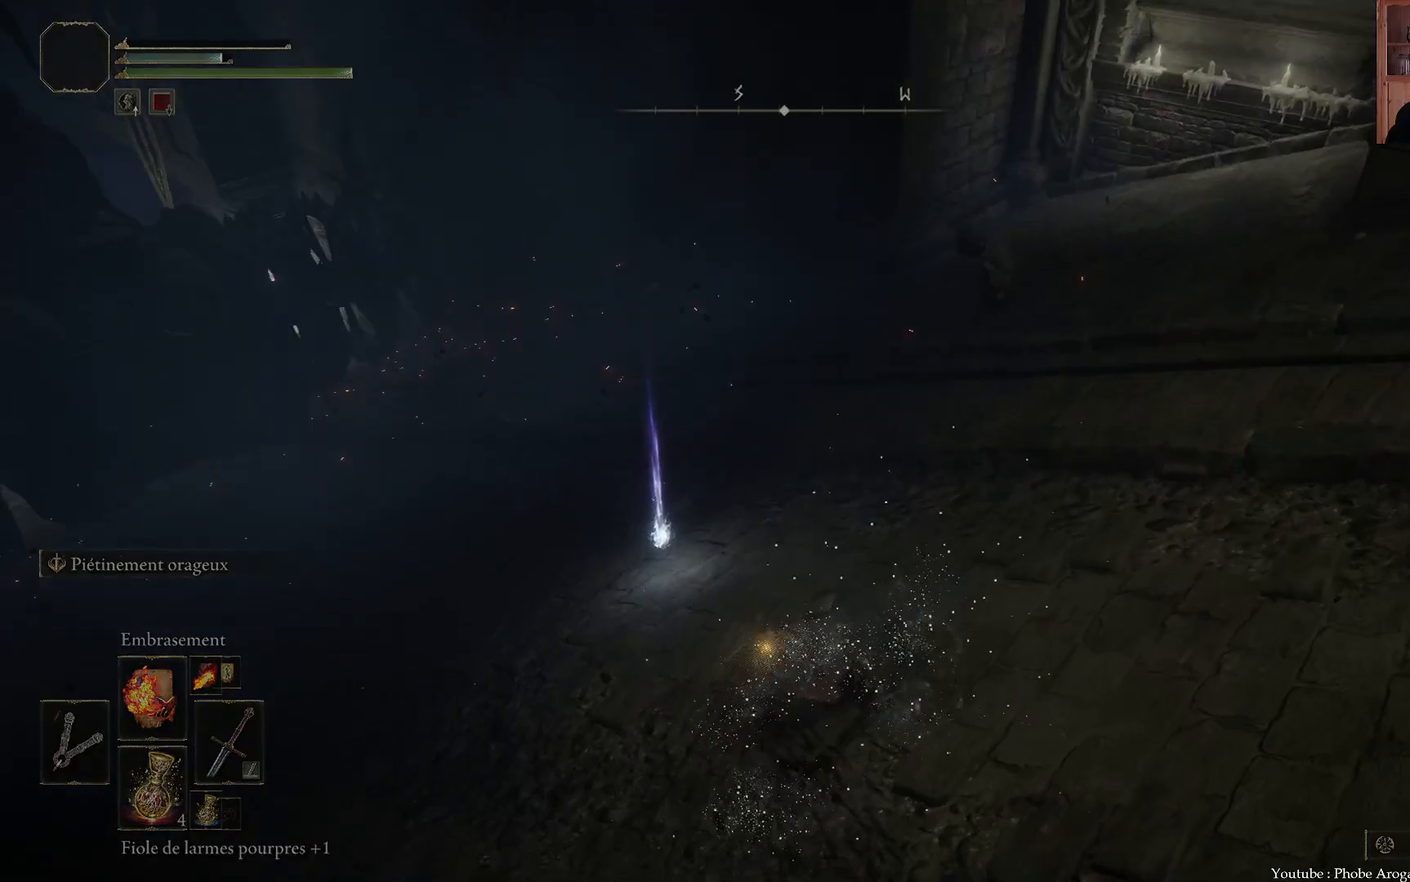
{"buttons": [], "left_stick": "center", "right_stick": "left", "events": [[83, "right_stick", "center"], [250, "right_stick", "up-left"], [317, "right_stick", "left"]]}
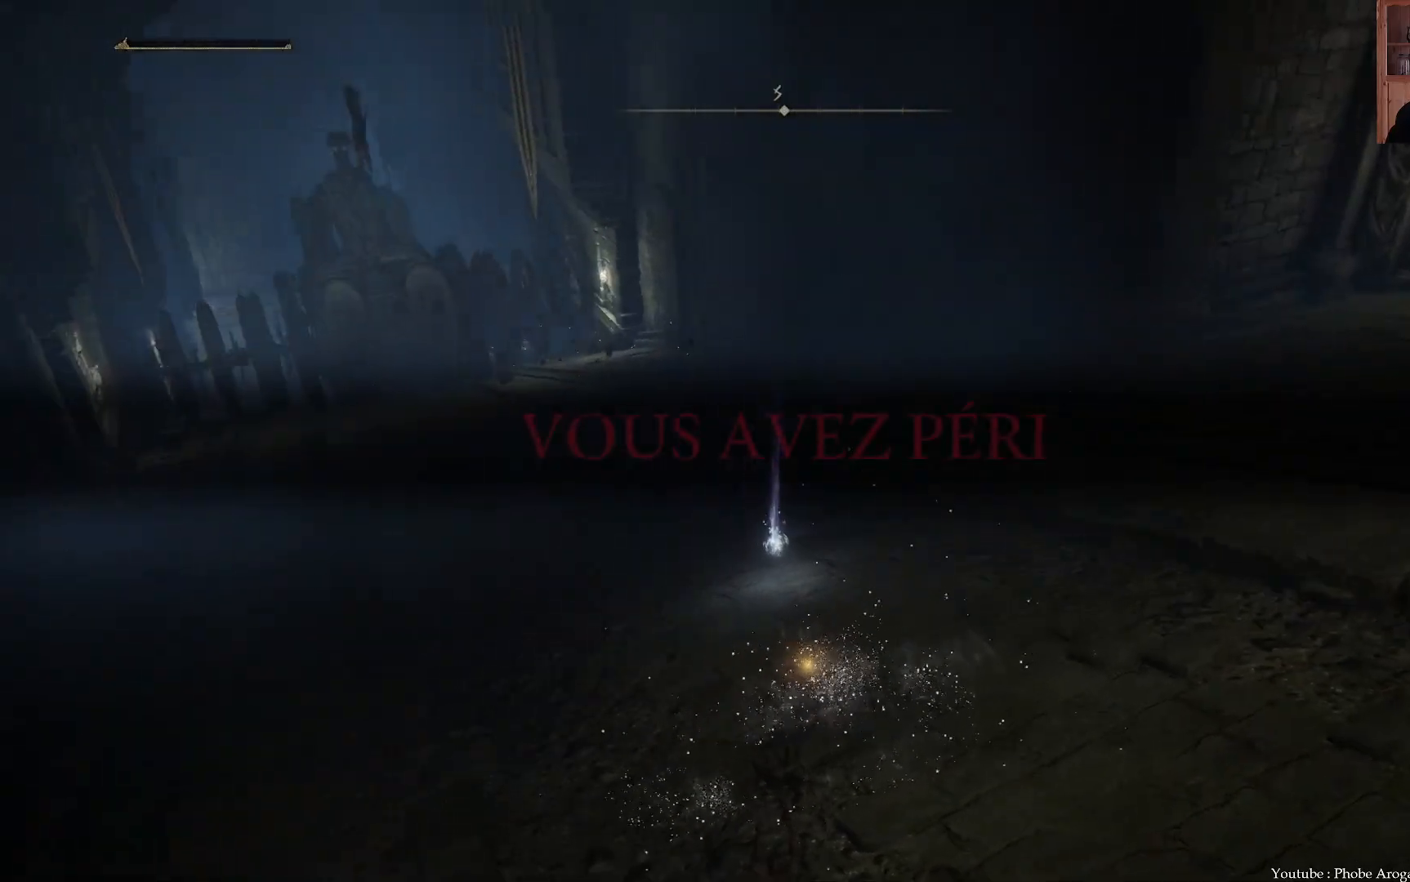
{"buttons": [], "left_stick": "center", "right_stick": "center", "events": [[50, "right_stick", "center"]]}
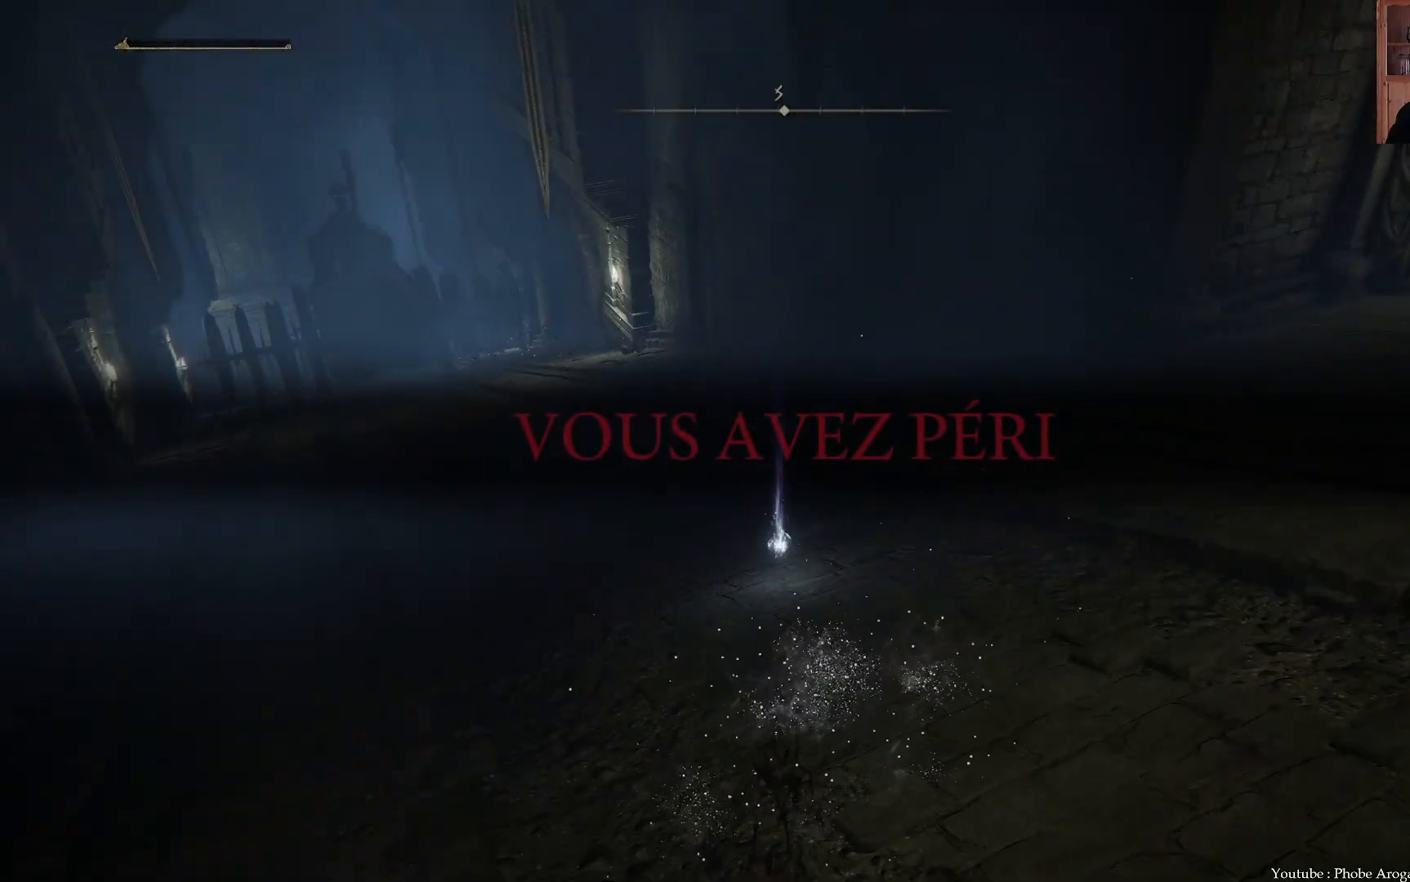
{"buttons": [], "left_stick": "center", "right_stick": "center", "events": []}
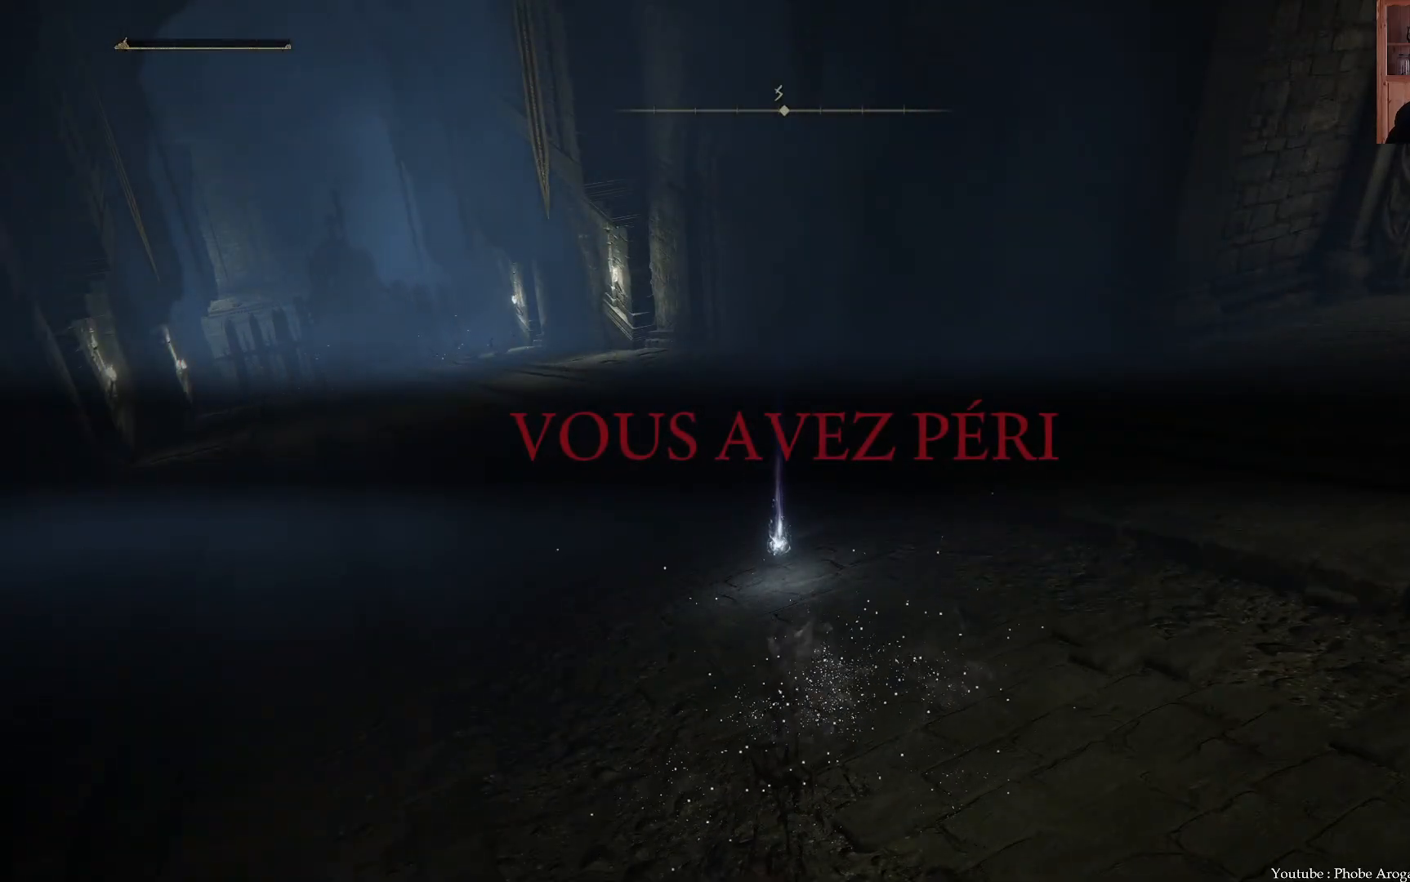
{"buttons": [], "left_stick": "center", "right_stick": "center", "events": []}
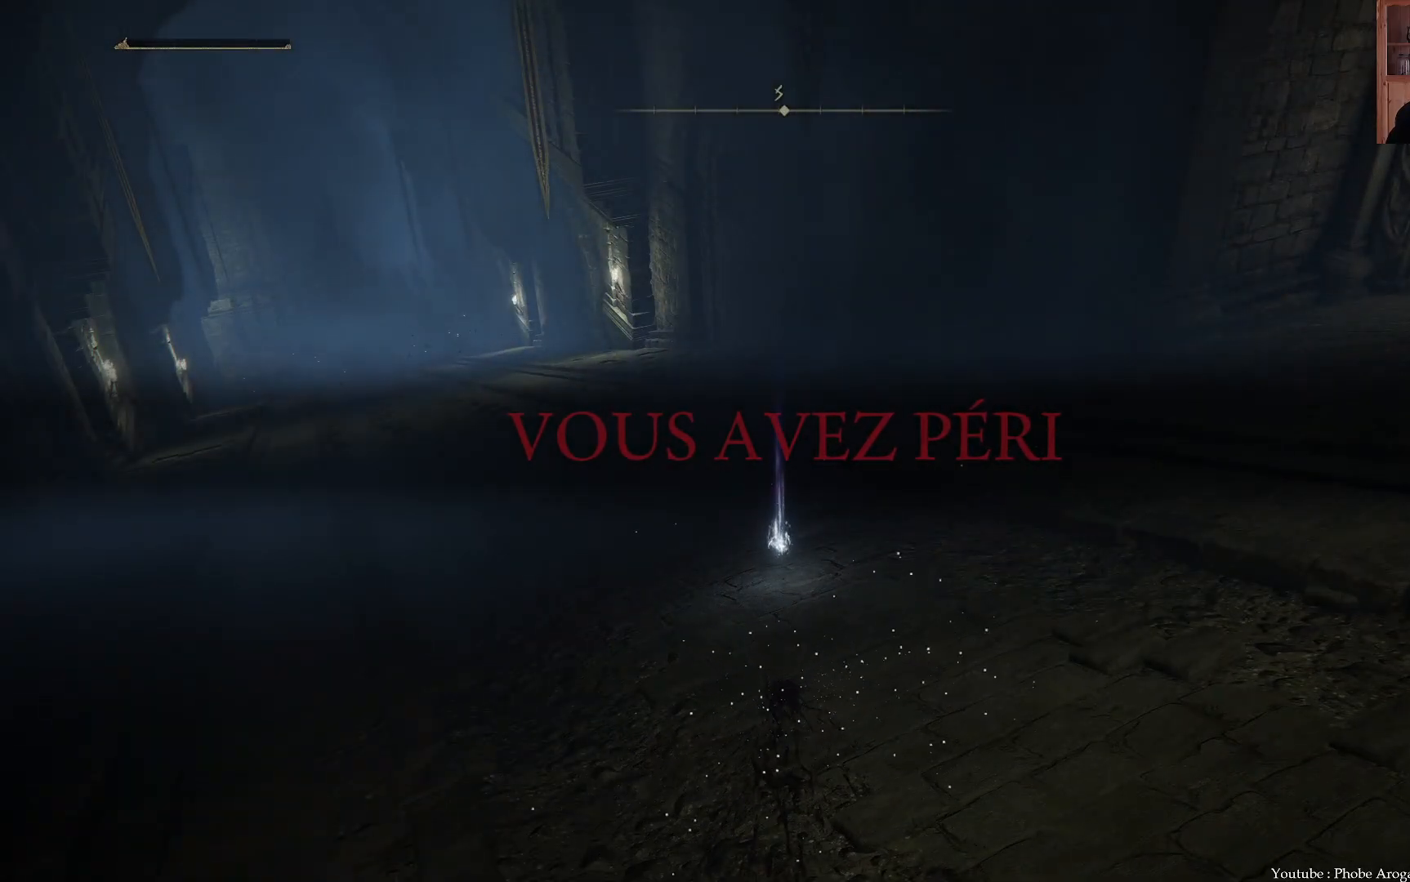
{"buttons": [], "left_stick": "center", "right_stick": "center", "events": []}